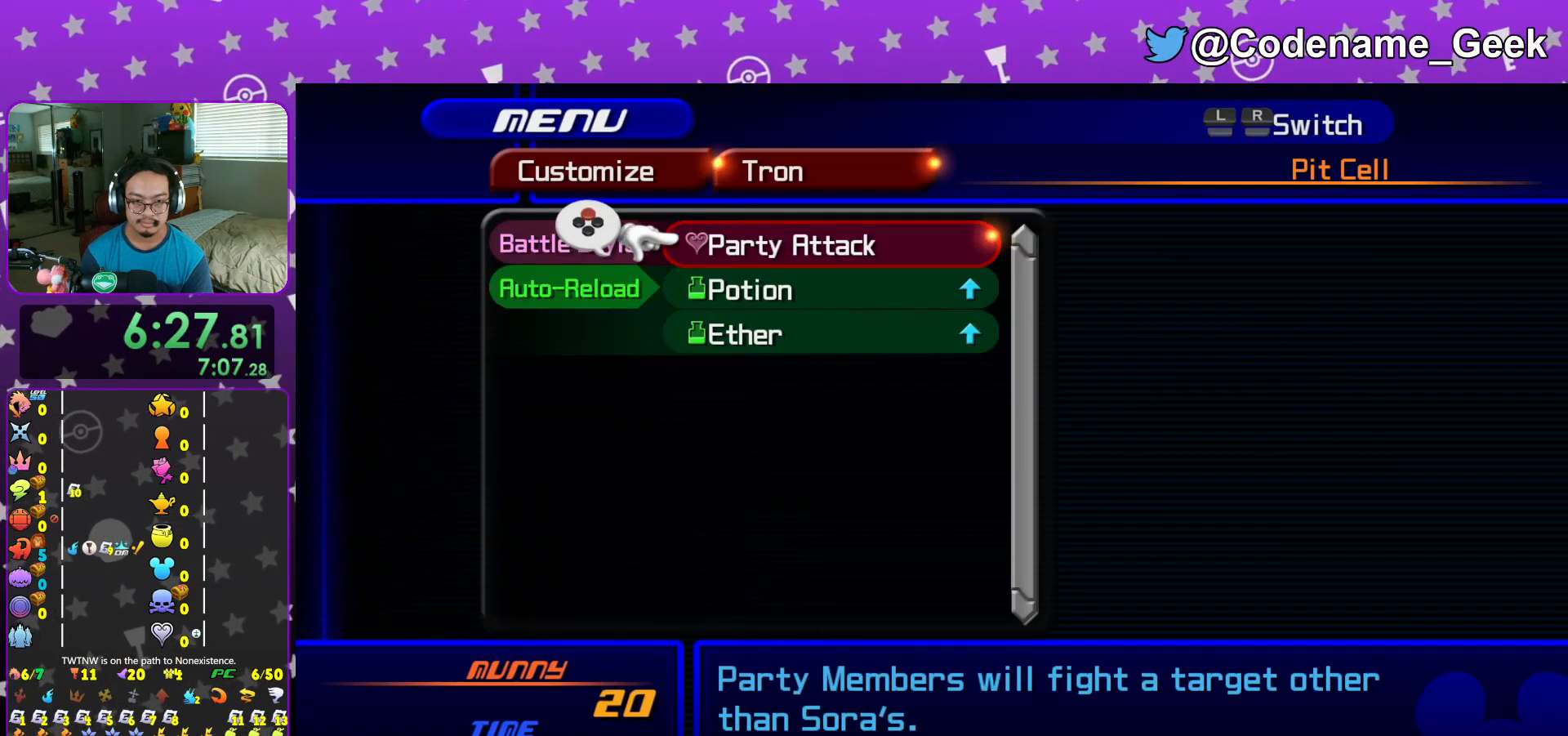
Gameplay with a controller (Nintendo layout); each line is a JSON object with the inputs held at the frame after it. "events" lists button and stick changes between this image and that frame as [ms after this image, input, new state], when the widget could be followed in between. Not read: L3 R3.
{"buttons": [], "left_stick": "center", "right_stick": "center", "events": [[66, "X", "down"], [150, "B", "down"], [150, "X", "up"], [267, "B", "up"], [367, "B", "down"], [484, "B", "up"]]}
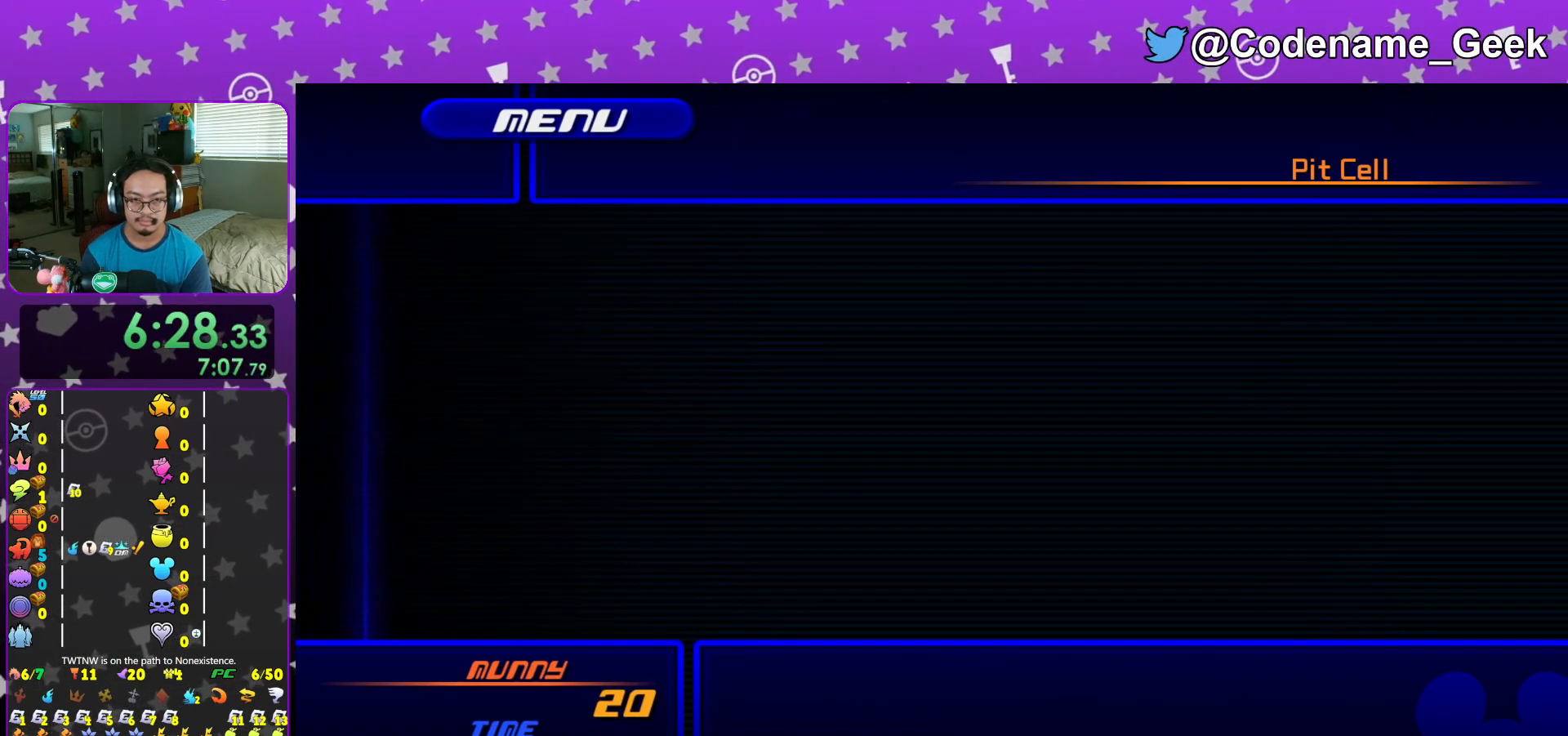
{"buttons": [], "left_stick": "center", "right_stick": "center", "events": [[150, "DPAD_UP", "down"], [217, "DPAD_UP", "up"], [300, "DPAD_UP", "down"], [384, "A", "down"], [384, "DPAD_UP", "up"], [501, "A", "up"]]}
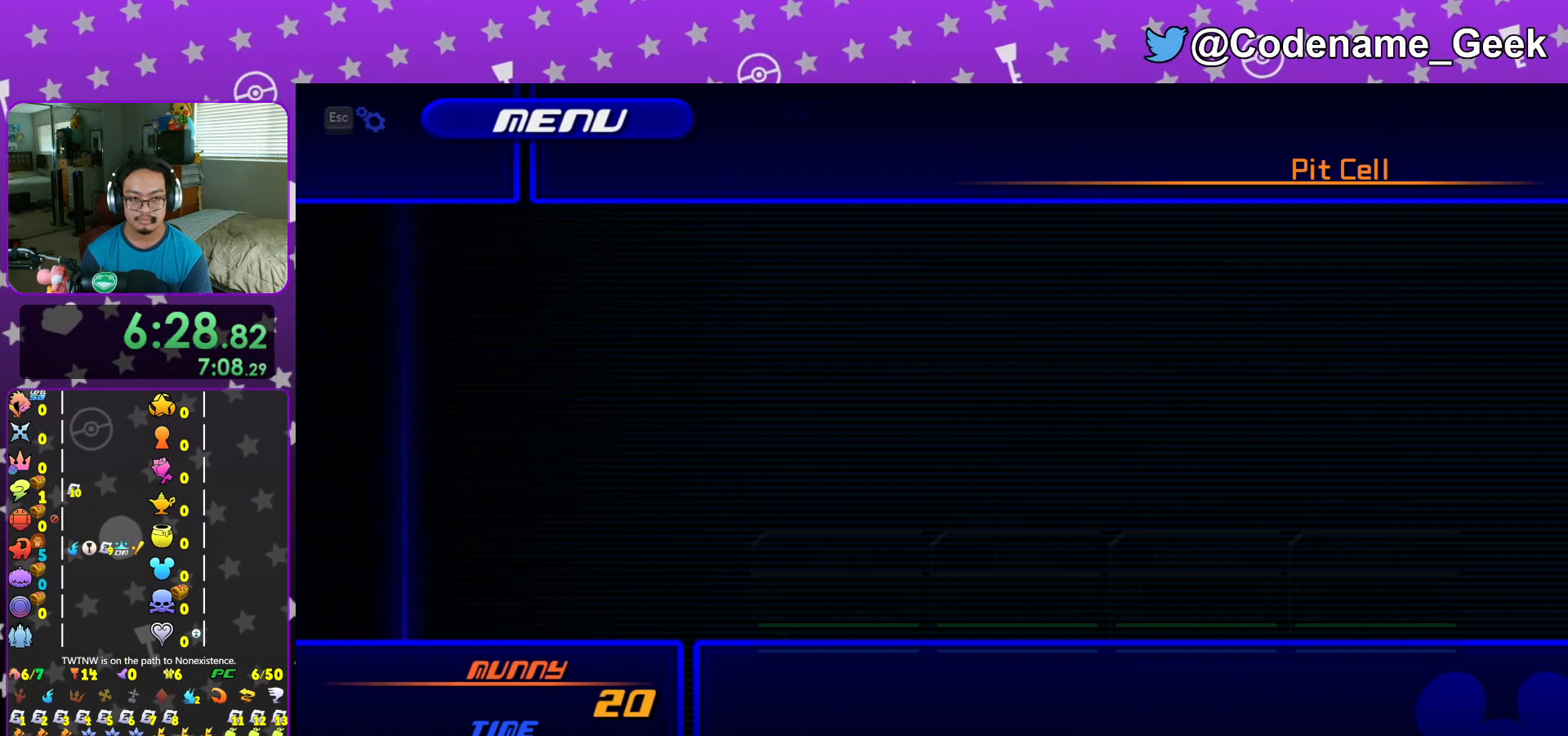
{"buttons": [], "left_stick": "center", "right_stick": "center", "events": [[133, "A", "down"], [250, "A", "up"], [350, "R2", "down"], [433, "R2", "up"]]}
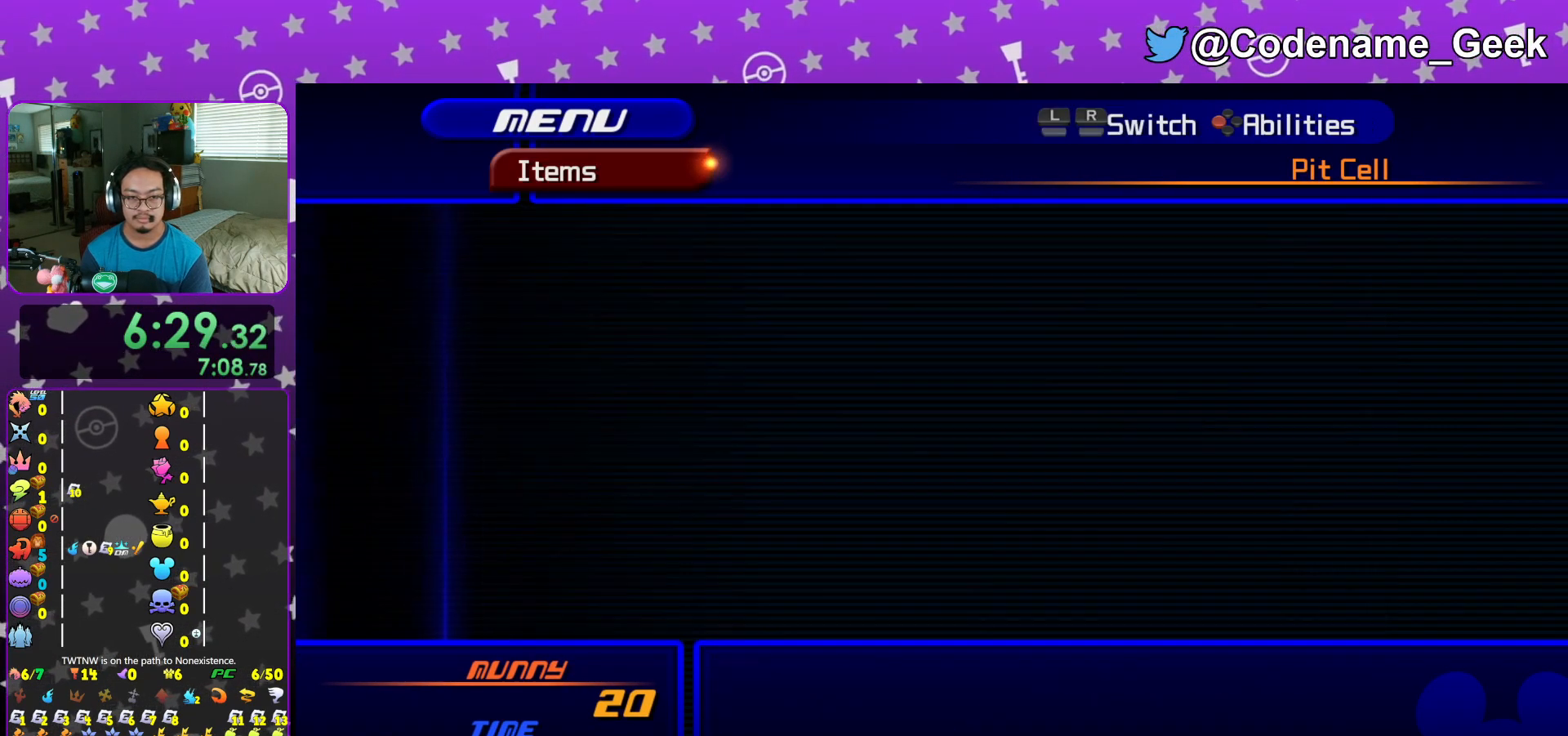
{"buttons": ["A"], "left_stick": "center", "right_stick": "center", "events": [[100, "DPAD_DOWN", "down"], [150, "DPAD_DOWN", "up"], [250, "DPAD_DOWN", "down"], [334, "DPAD_DOWN", "up"], [351, "DPAD_DOWN", "down"], [384, "DPAD_RIGHT", "down"], [467, "A", "down"], [467, "DPAD_DOWN", "up"], [467, "DPAD_RIGHT", "up"]]}
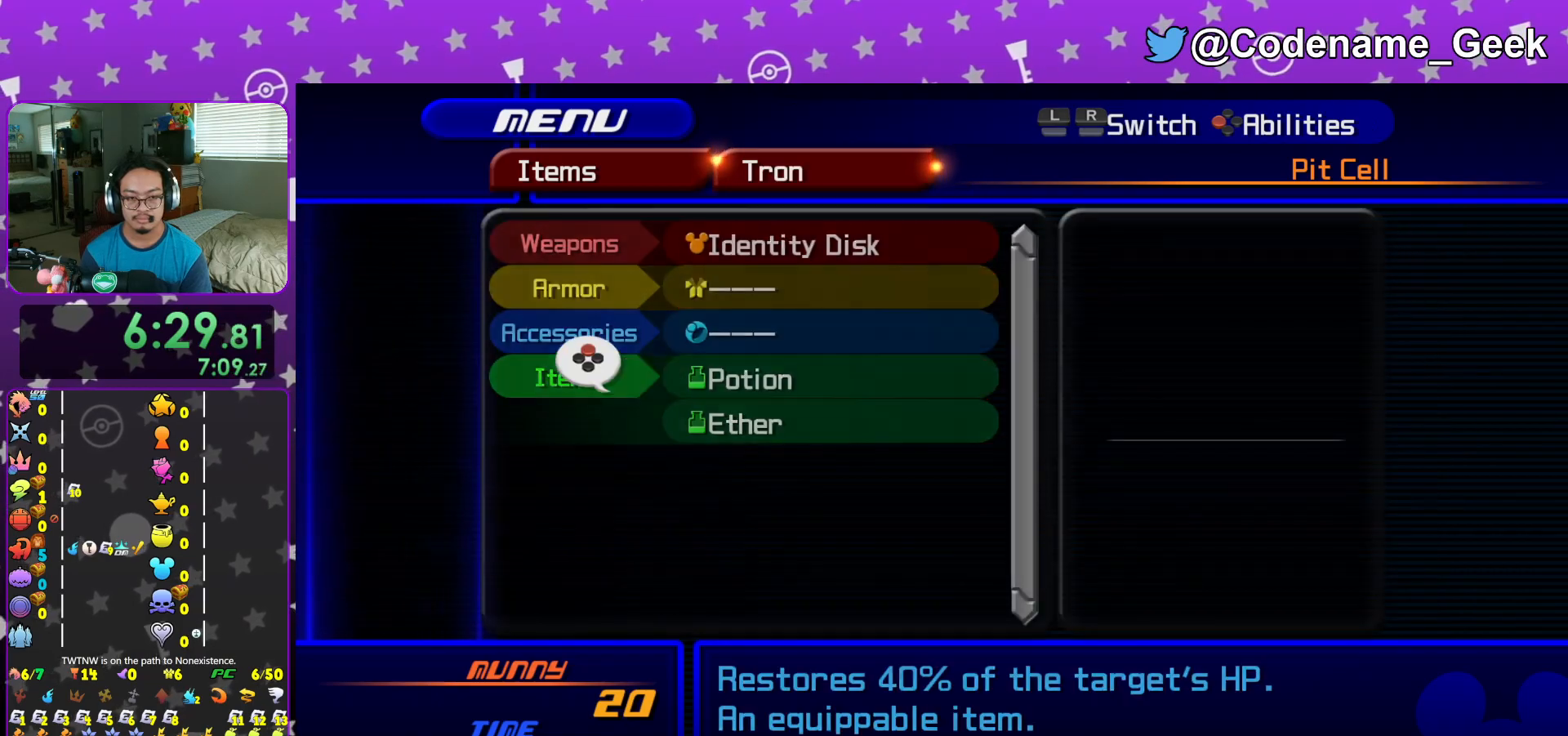
{"buttons": [], "left_stick": "center", "right_stick": "center", "events": [[100, "A", "up"], [283, "A", "down"], [283, "L1", "down"], [383, "L1", "up"], [400, "A", "up"]]}
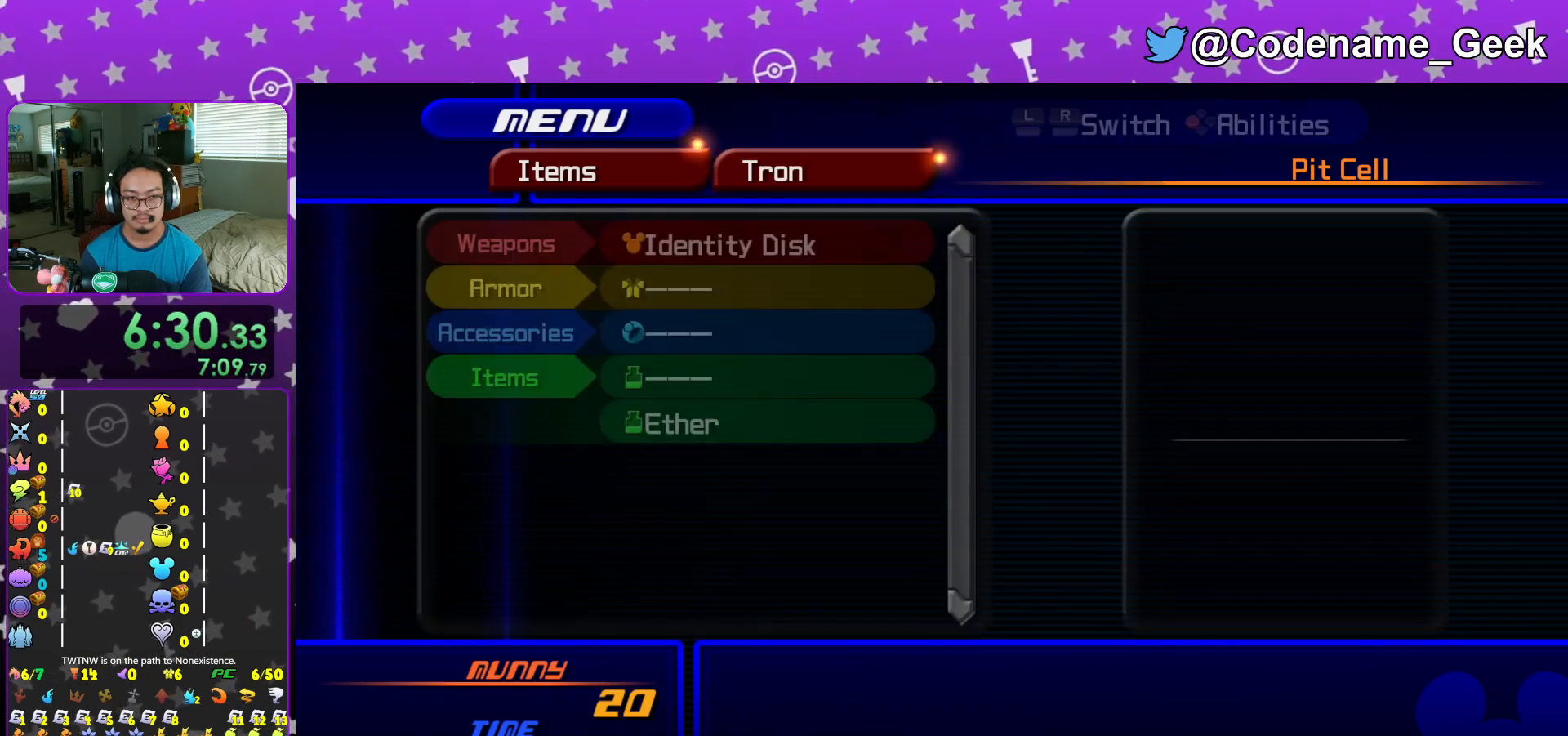
{"buttons": ["A"], "left_stick": "center", "right_stick": "center", "events": [[50, "DPAD_DOWN", "down"], [100, "A", "down"], [167, "DPAD_DOWN", "up"], [184, "A", "up"], [317, "L1", "down"], [367, "A", "down"], [434, "L1", "up"]]}
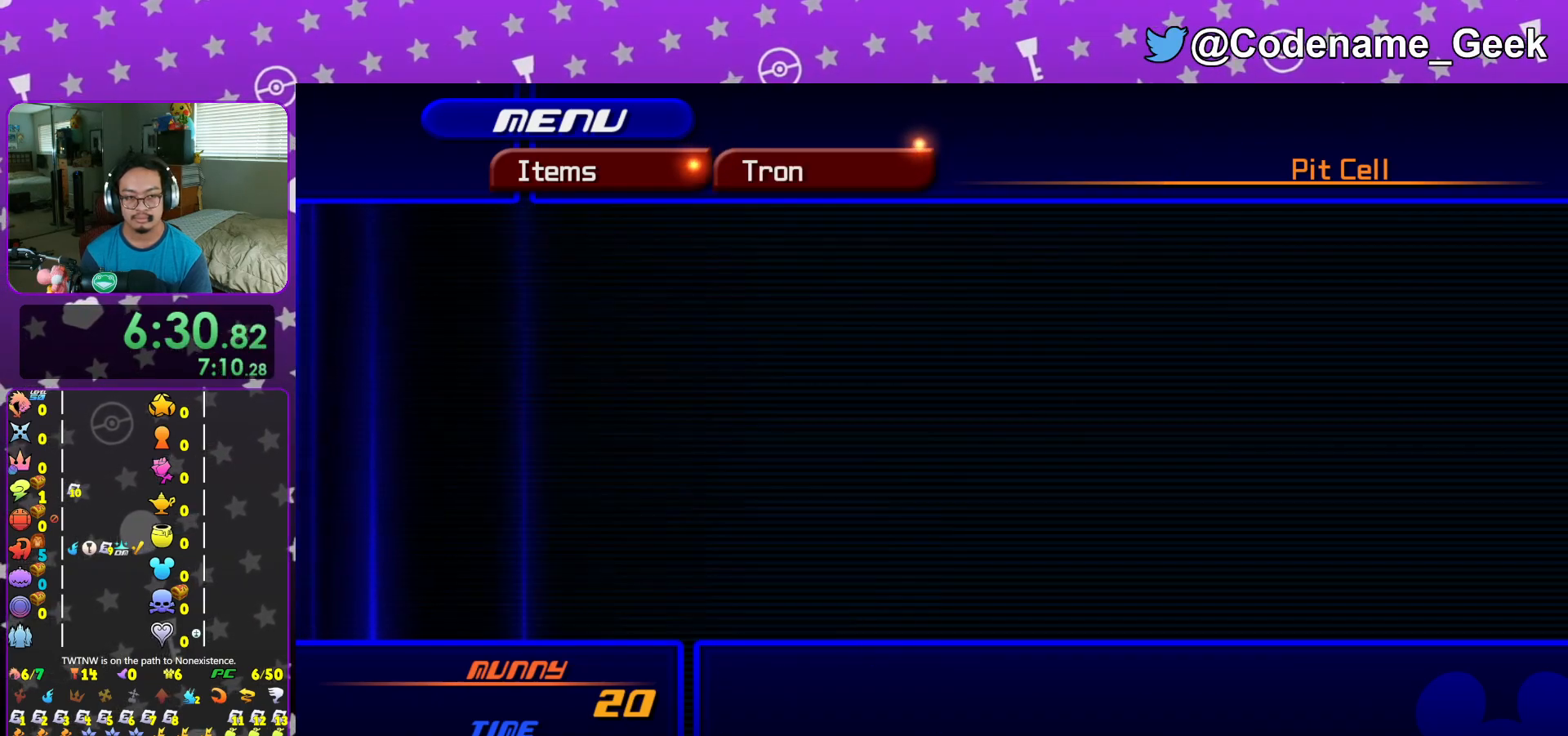
{"buttons": ["L1"], "left_stick": "up", "right_stick": "center", "events": [[16, "A", "up"], [116, "START", "down"], [267, "START", "up"], [300, "L1", "down"], [333, "left_stick", "up"], [417, "L1", "up"], [500, "L1", "down"]]}
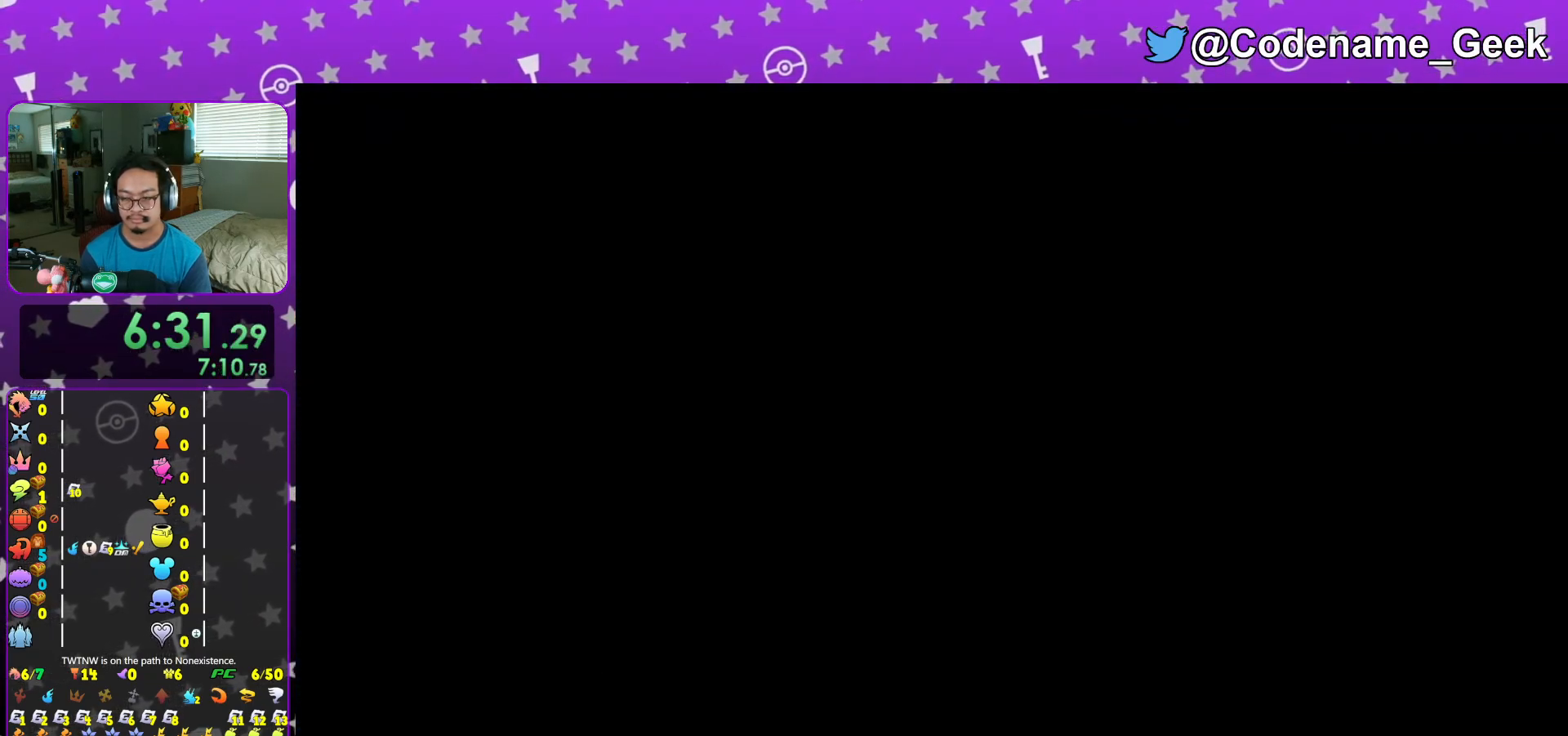
{"buttons": [], "left_stick": "up", "right_stick": "center", "events": [[100, "L1", "up"], [234, "L1", "down"], [284, "L1", "up"], [401, "L1", "down"], [467, "L1", "up"]]}
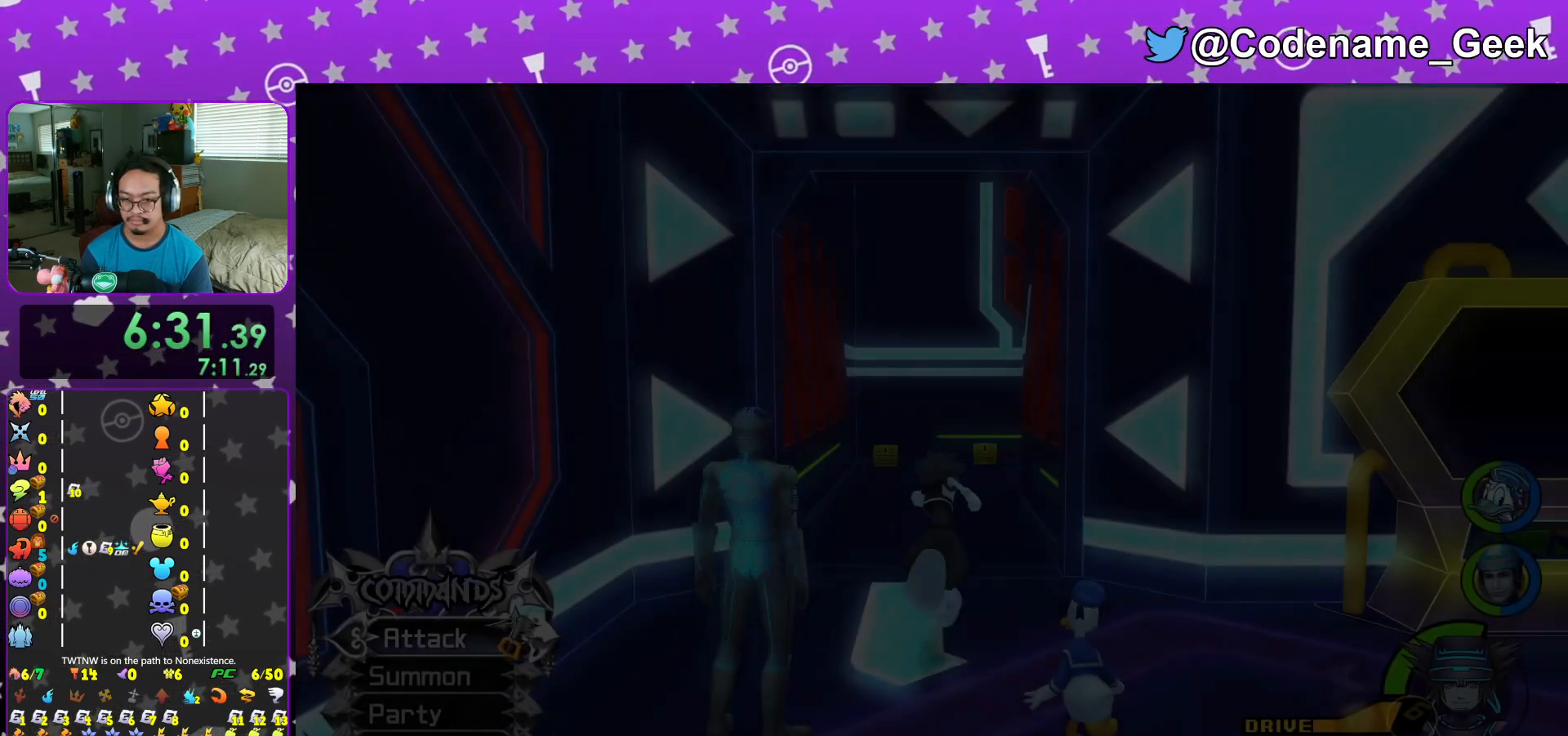
{"buttons": ["Y"], "left_stick": "up", "right_stick": "down-left", "events": [[33, "B", "down"], [83, "B", "up"], [183, "B", "down"], [283, "B", "up"], [317, "Y", "down"], [467, "right_stick", "down-left"]]}
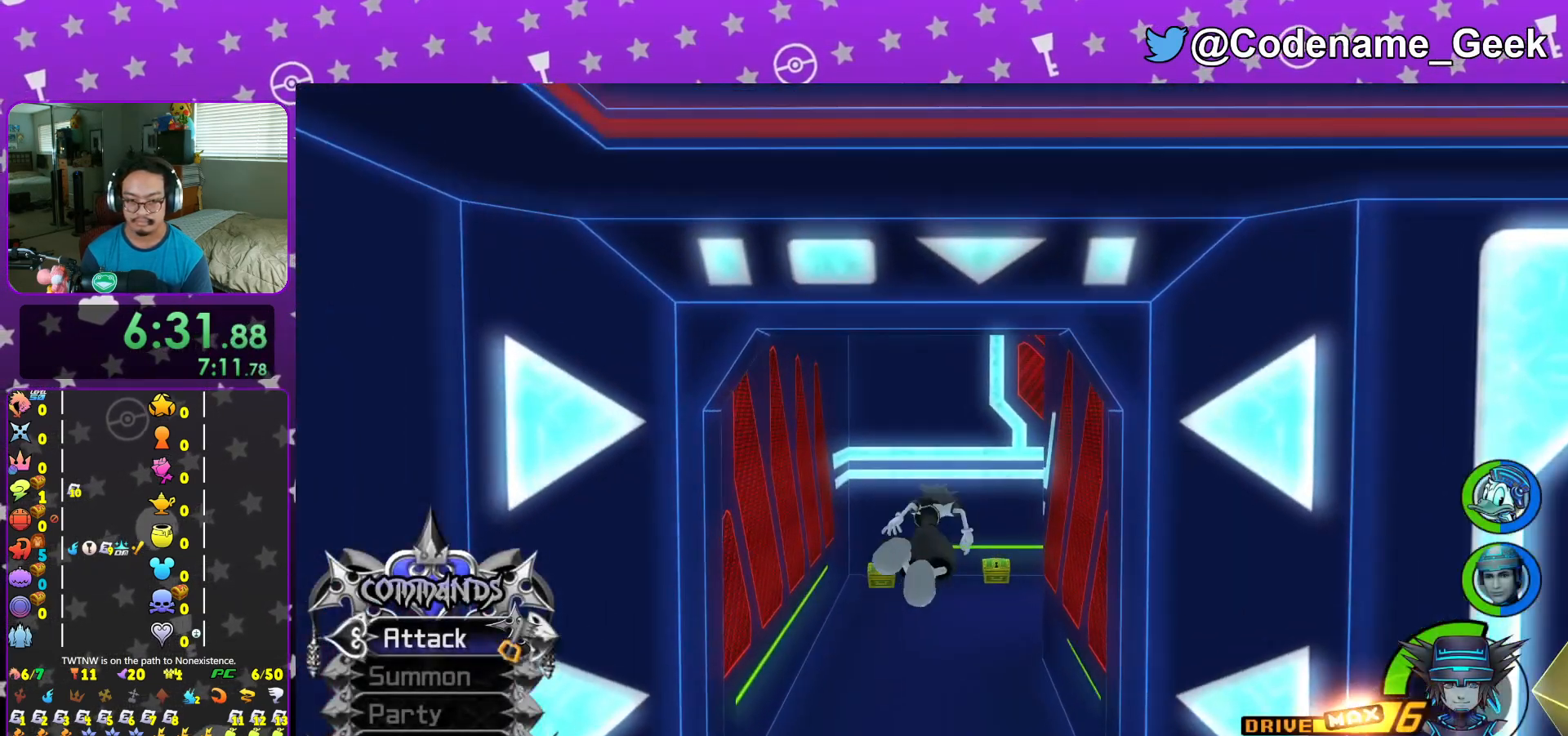
{"buttons": ["L1"], "left_stick": "up", "right_stick": "center", "events": [[17, "right_stick", "center"], [167, "L1", "down"], [284, "L1", "up"], [484, "L1", "down"], [484, "Y", "up"]]}
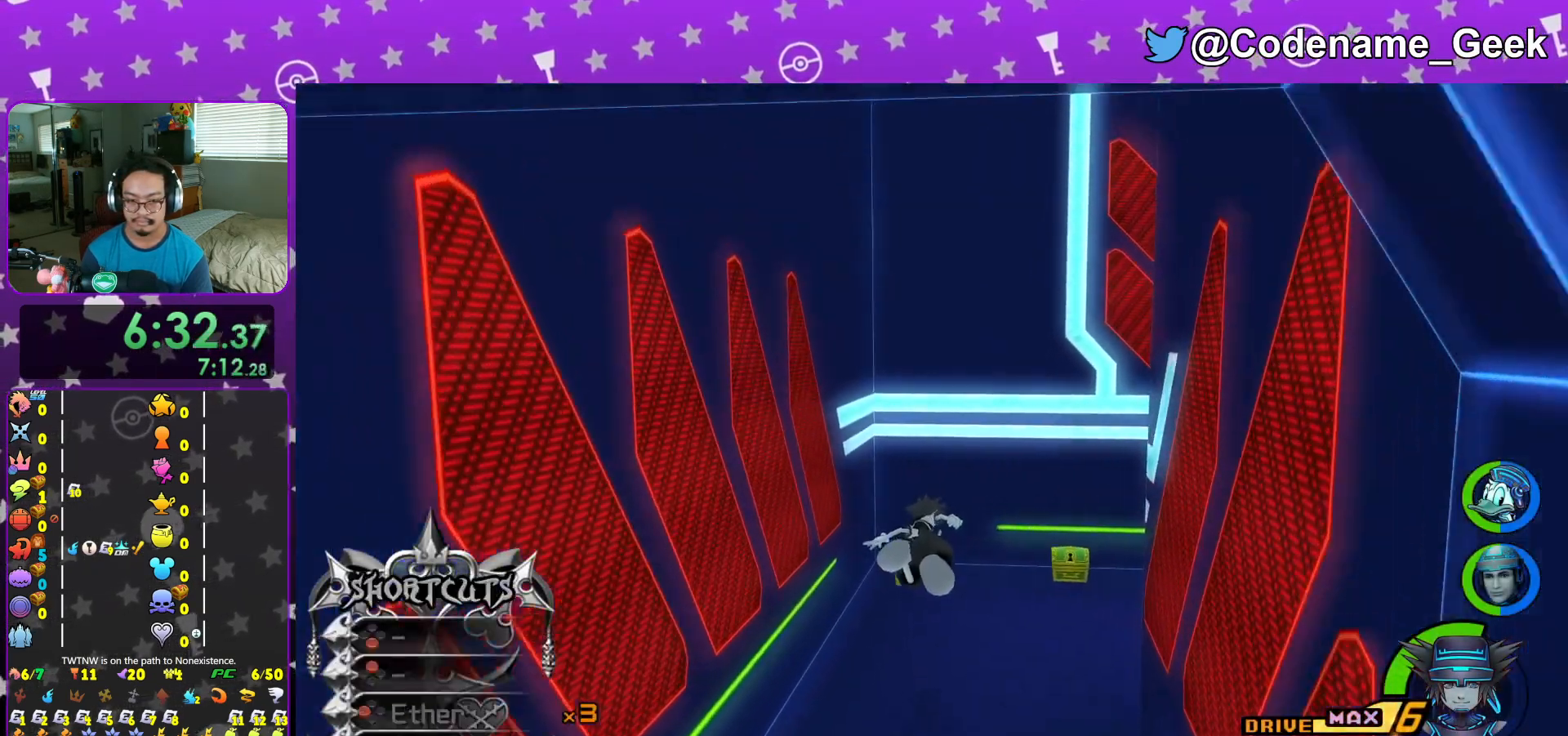
{"buttons": ["L1"], "left_stick": "up", "right_stick": "right", "events": [[83, "L1", "up"], [200, "L1", "down"], [300, "L1", "up"], [434, "L1", "down"], [484, "right_stick", "right"]]}
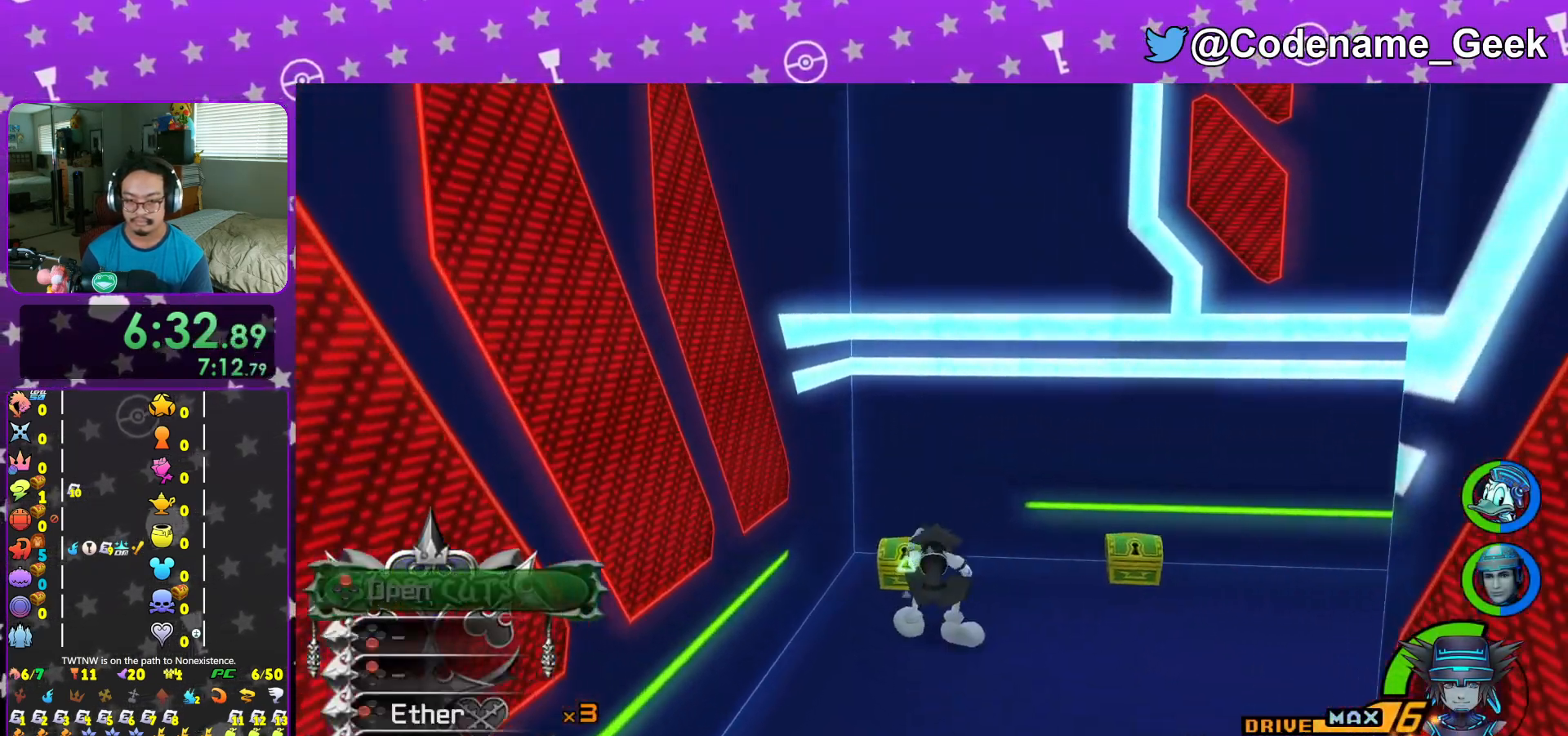
{"buttons": ["X"], "left_stick": "center", "right_stick": "right", "events": [[16, "L1", "up"], [250, "X", "down"], [333, "X", "up"], [383, "X", "down"], [483, "left_stick", "center"]]}
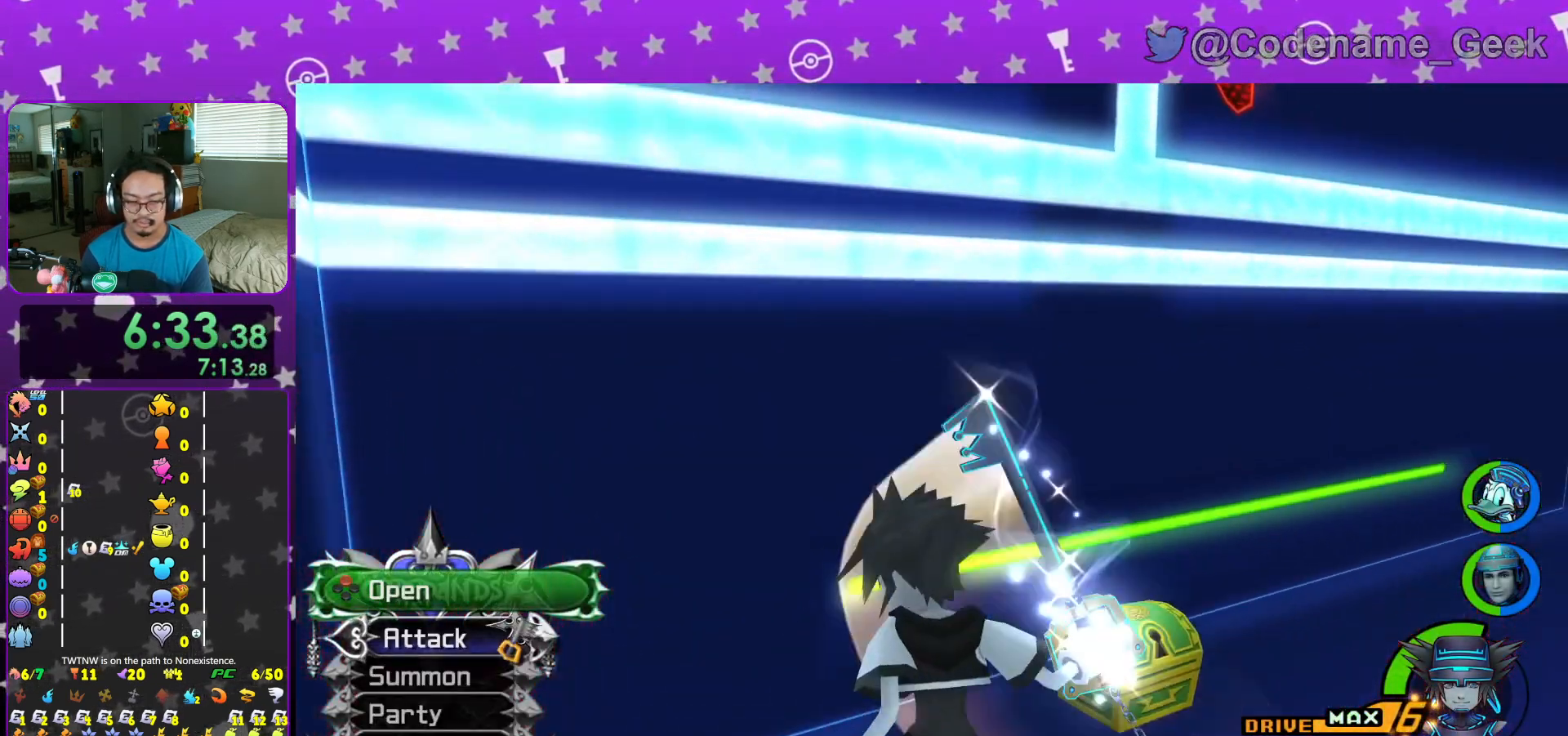
{"buttons": [], "left_stick": "center", "right_stick": "center", "events": [[17, "X", "up"], [17, "right_stick", "center"], [117, "X", "down"], [200, "X", "up"], [284, "L1", "down"], [350, "L1", "up"], [350, "X", "down"], [367, "X", "up"], [417, "right_stick", "down"], [501, "right_stick", "center"]]}
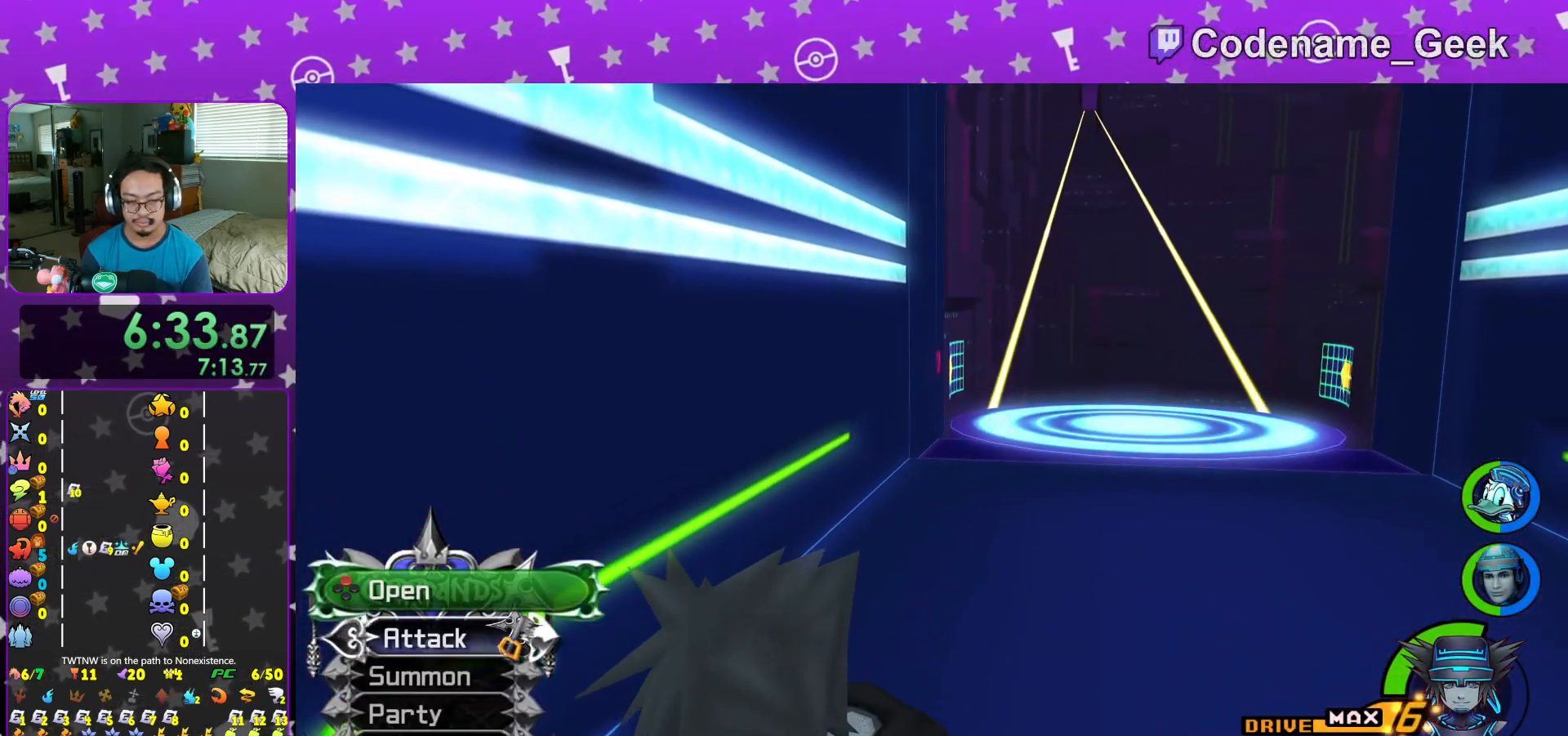
{"buttons": [], "left_stick": "up", "right_stick": "center", "events": [[33, "L1", "down"], [116, "L1", "up"], [116, "left_stick", "up"], [300, "L1", "down"], [383, "L1", "up"]]}
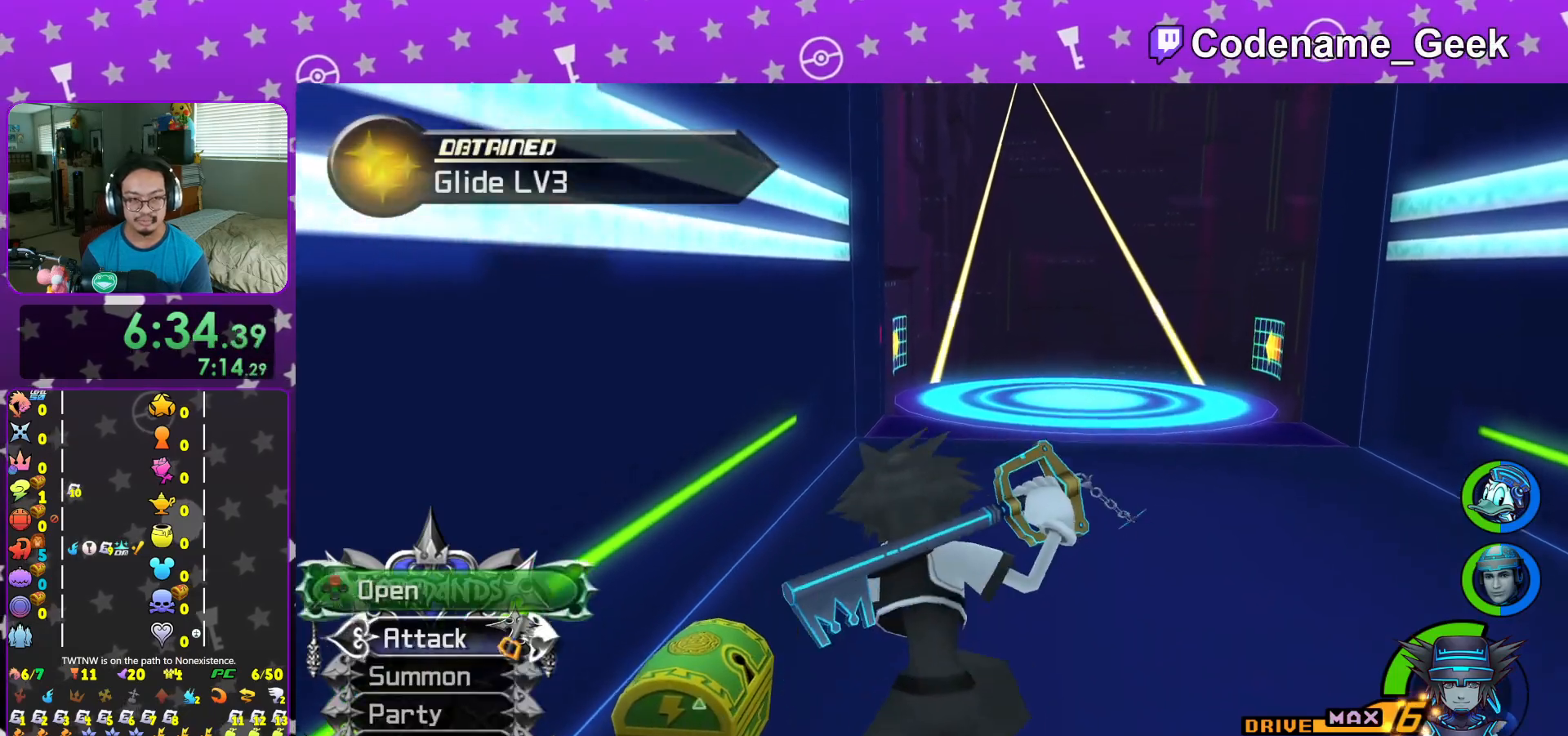
{"buttons": ["X", "L1"], "left_stick": "center", "right_stick": "center", "events": [[50, "X", "down"], [150, "X", "up"], [250, "X", "down"], [350, "X", "up"], [434, "L1", "down"], [434, "X", "down"], [434, "left_stick", "center"]]}
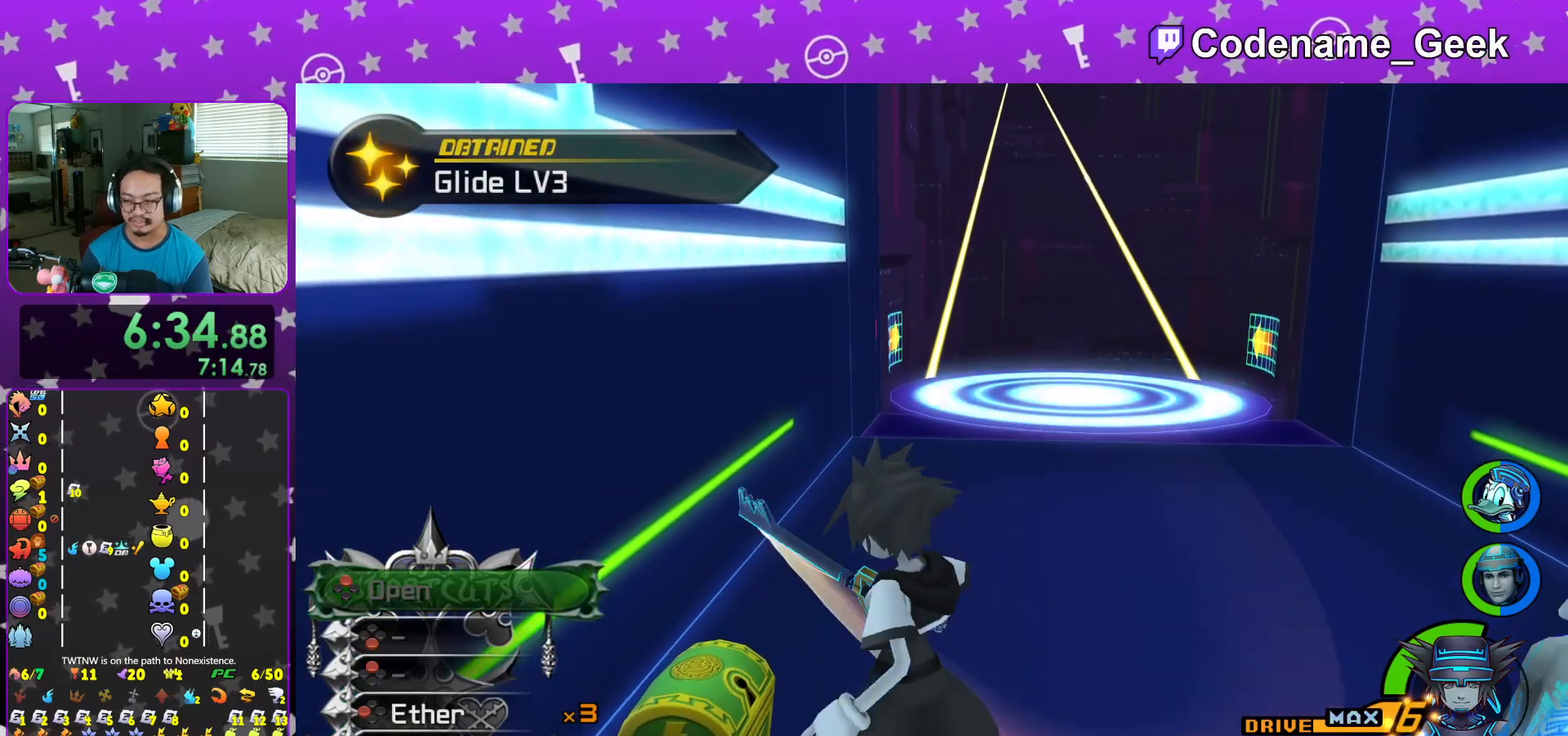
{"buttons": [], "left_stick": "up", "right_stick": "center", "events": [[34, "L1", "up"], [34, "X", "up"], [117, "X", "down"], [167, "L1", "down"], [184, "X", "up"], [267, "L1", "up"], [317, "left_stick", "up"], [351, "right_stick", "right"], [418, "L1", "down"], [418, "right_stick", "center"], [501, "L1", "up"]]}
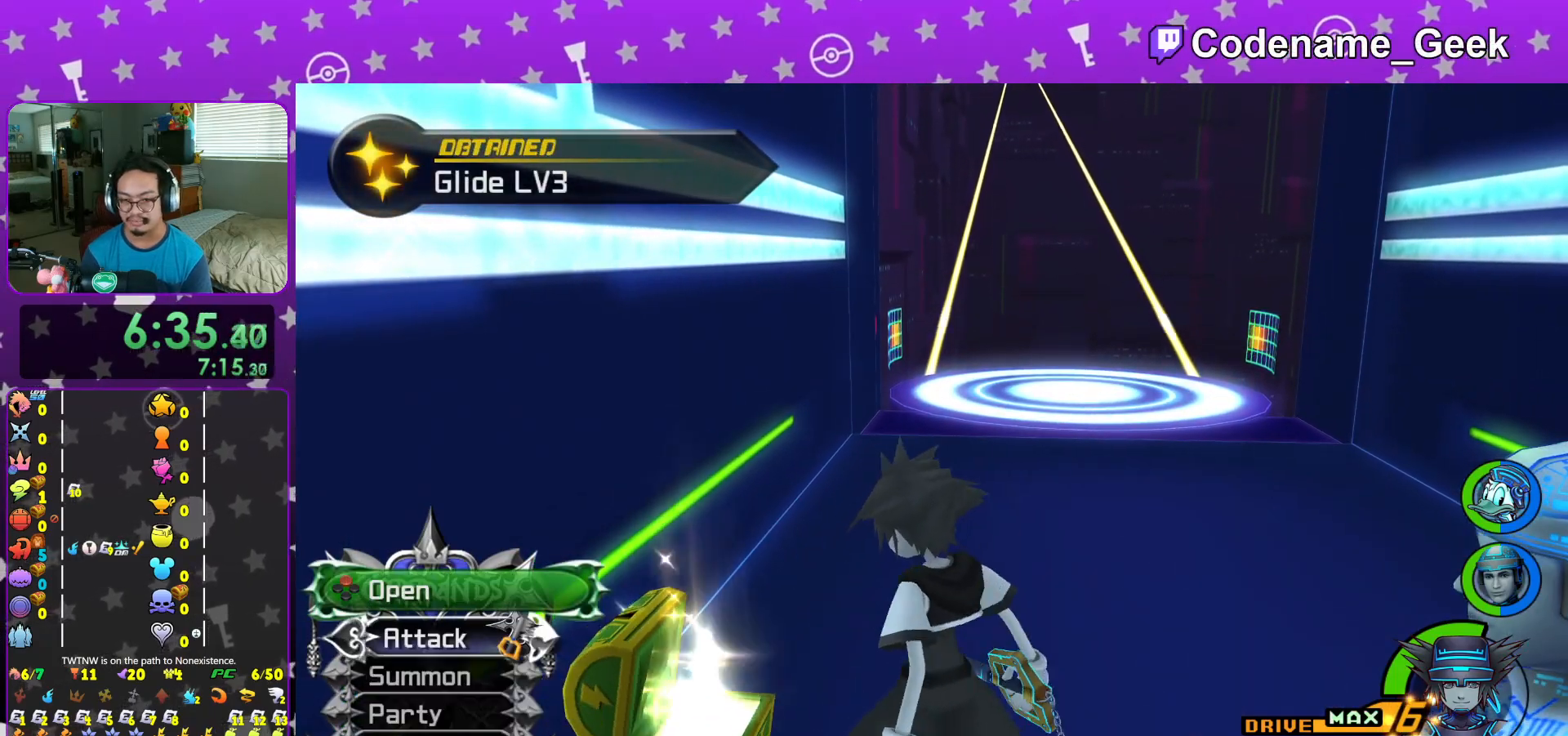
{"buttons": ["START"], "left_stick": "up", "right_stick": "center", "events": [[450, "START", "down"]]}
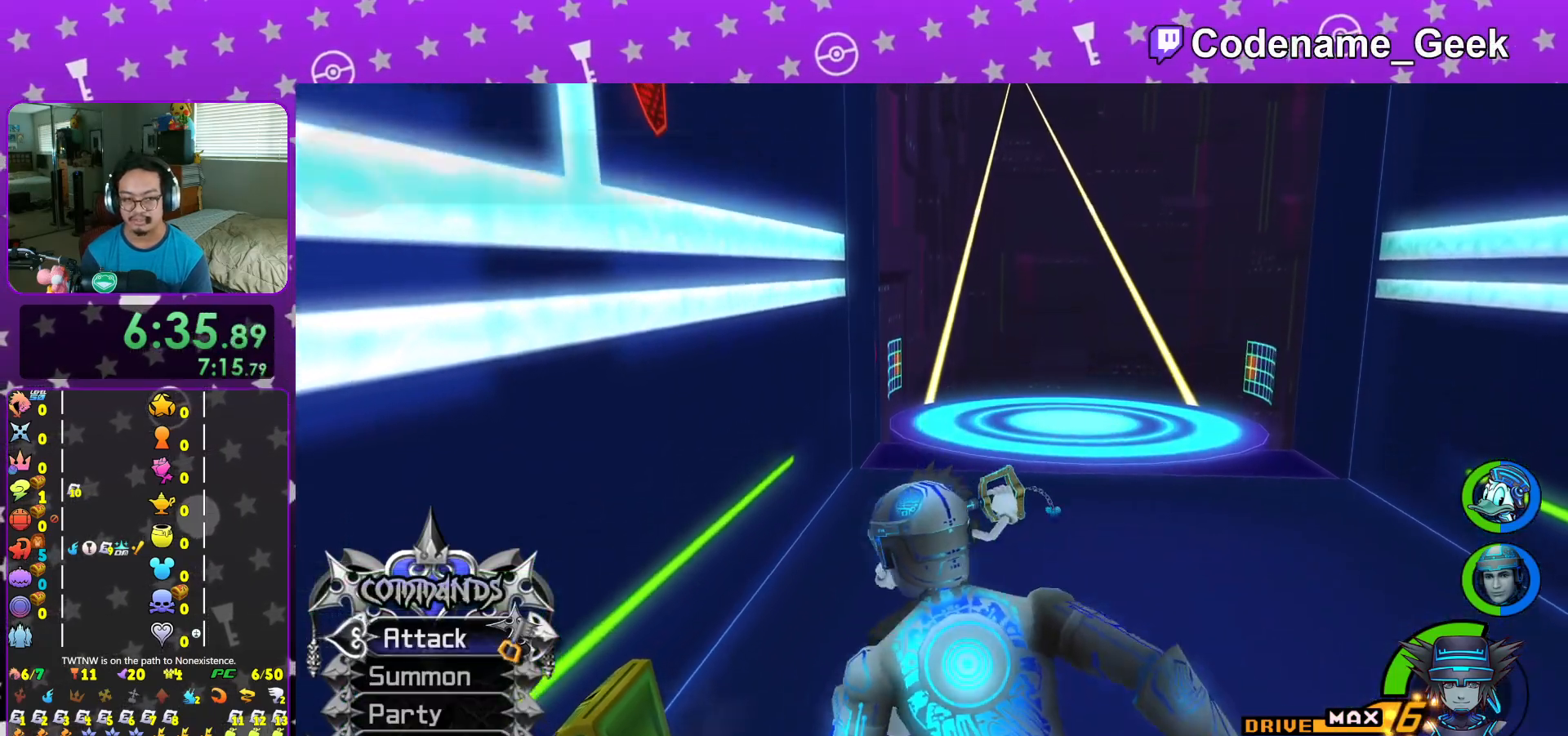
{"buttons": [], "left_stick": "up", "right_stick": "center", "events": [[100, "START", "up"], [200, "START", "down"], [367, "START", "up"]]}
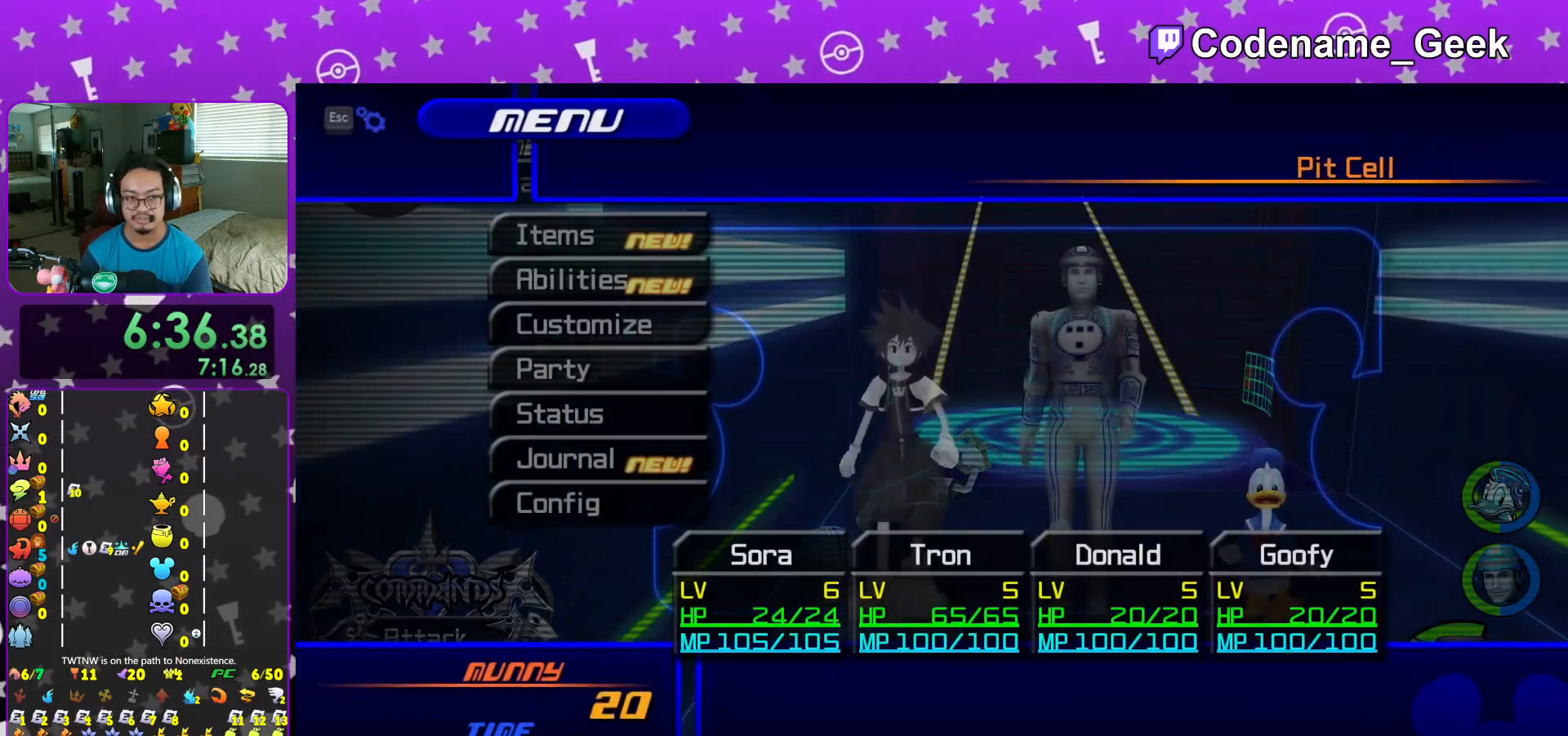
{"buttons": [], "left_stick": "up-right", "right_stick": "center", "events": [[150, "START", "down"], [250, "START", "up"], [300, "left_stick", "up-right"]]}
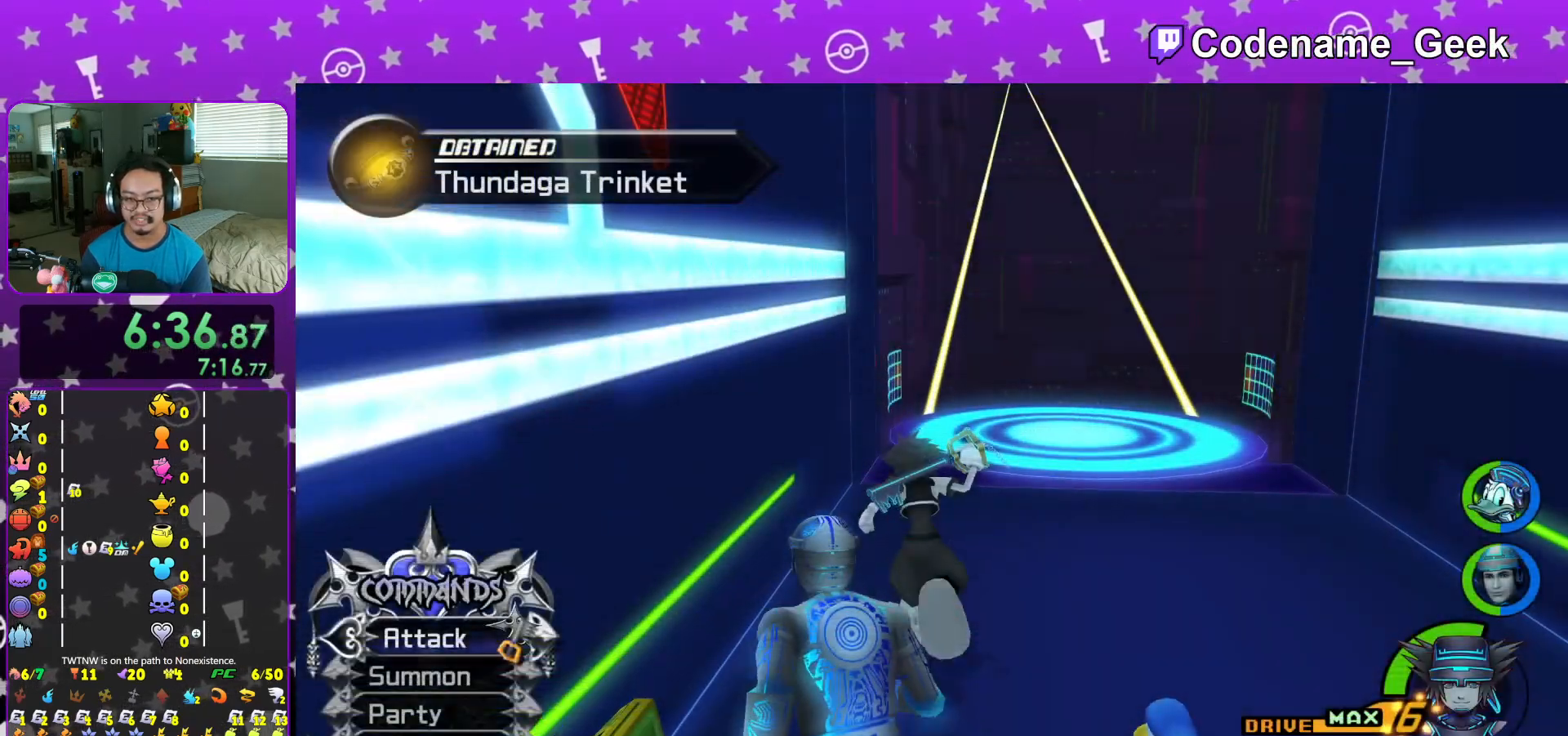
{"buttons": ["Y"], "left_stick": "up", "right_stick": "center", "events": [[34, "B", "down"], [101, "B", "up"], [167, "B", "down"], [284, "B", "up"], [284, "Y", "down"], [418, "left_stick", "up"]]}
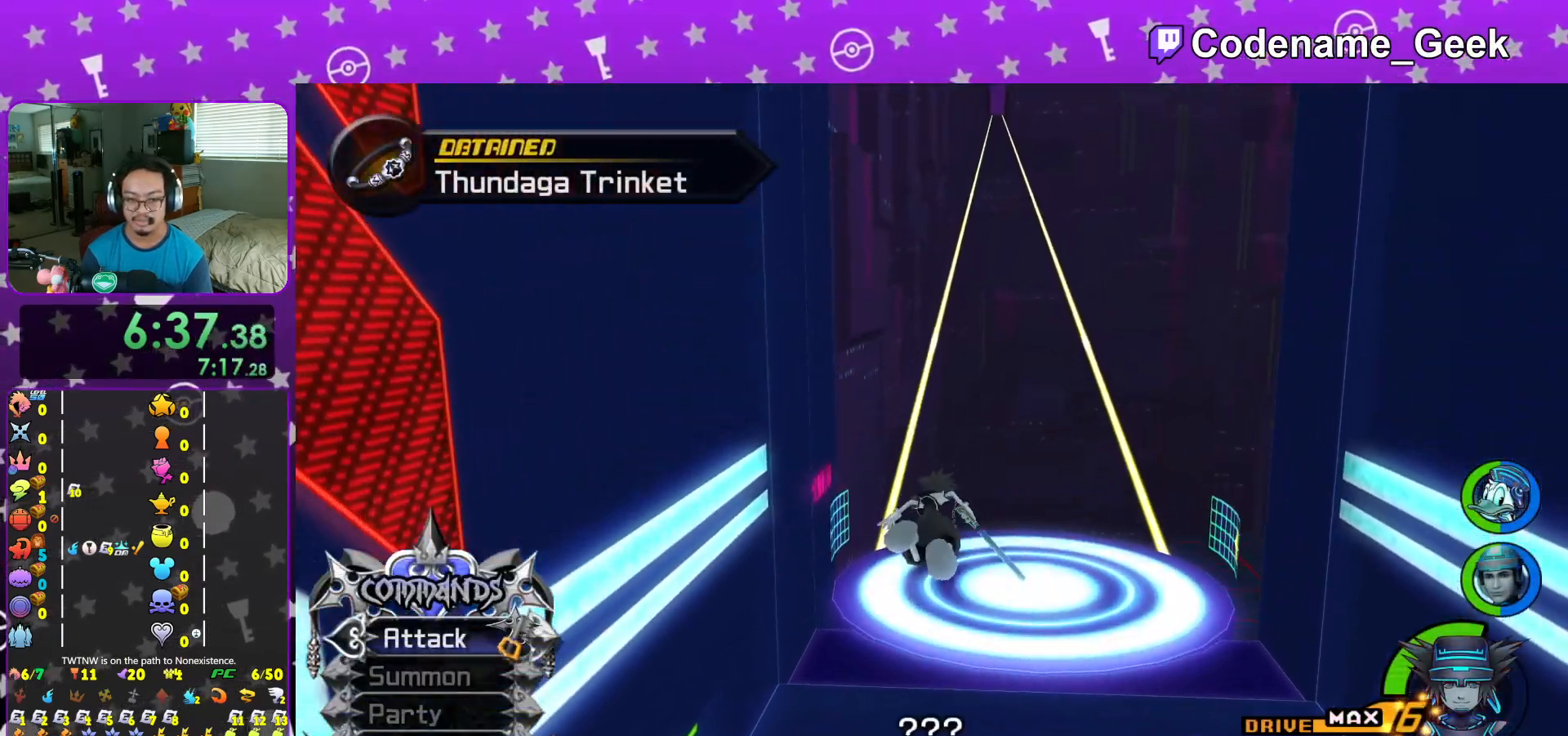
{"buttons": [], "left_stick": "up", "right_stick": "center", "events": [[33, "Y", "up"], [133, "L1", "down"], [250, "L1", "up"], [384, "L1", "down"], [467, "L1", "up"]]}
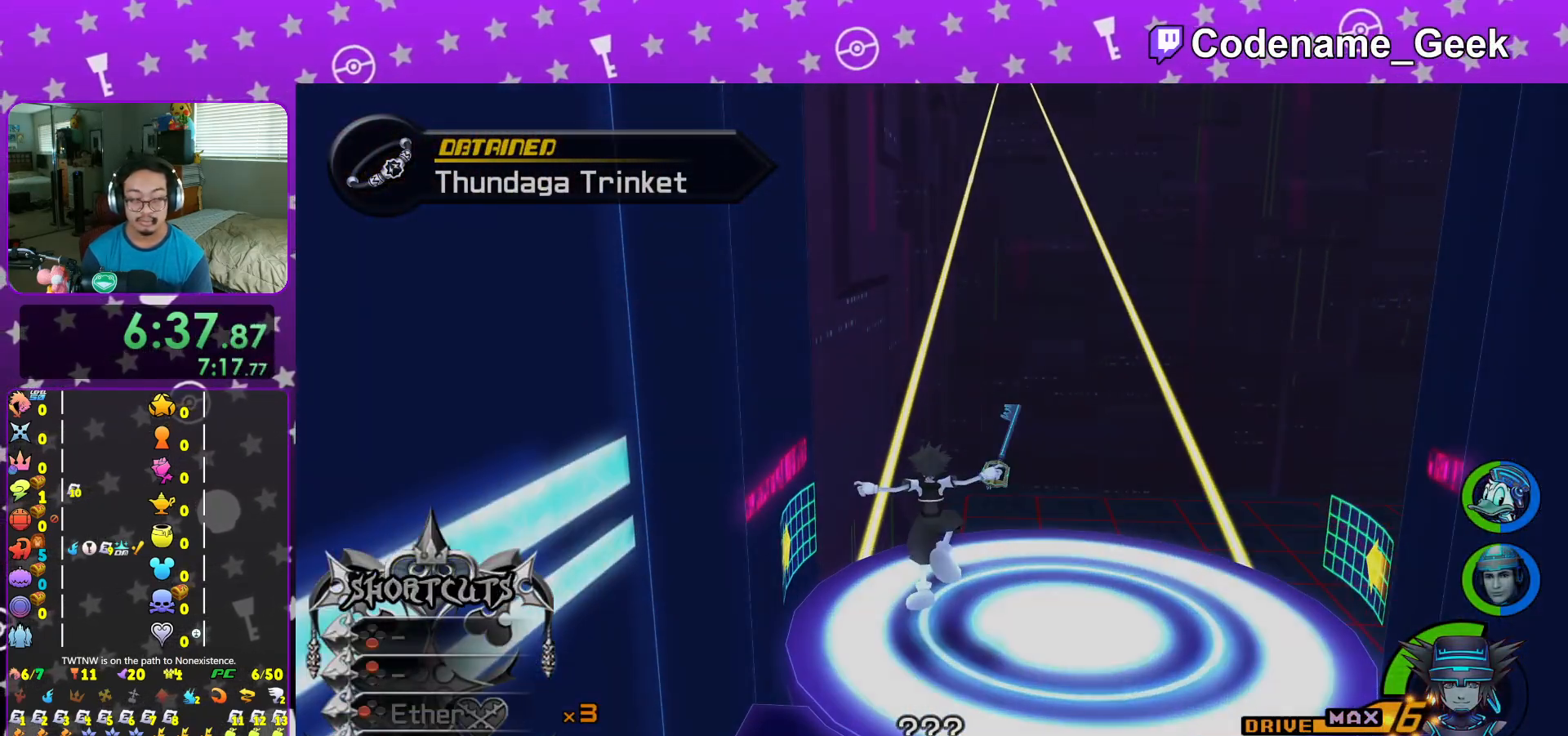
{"buttons": ["B"], "left_stick": "up", "right_stick": "center", "events": [[500, "B", "down"]]}
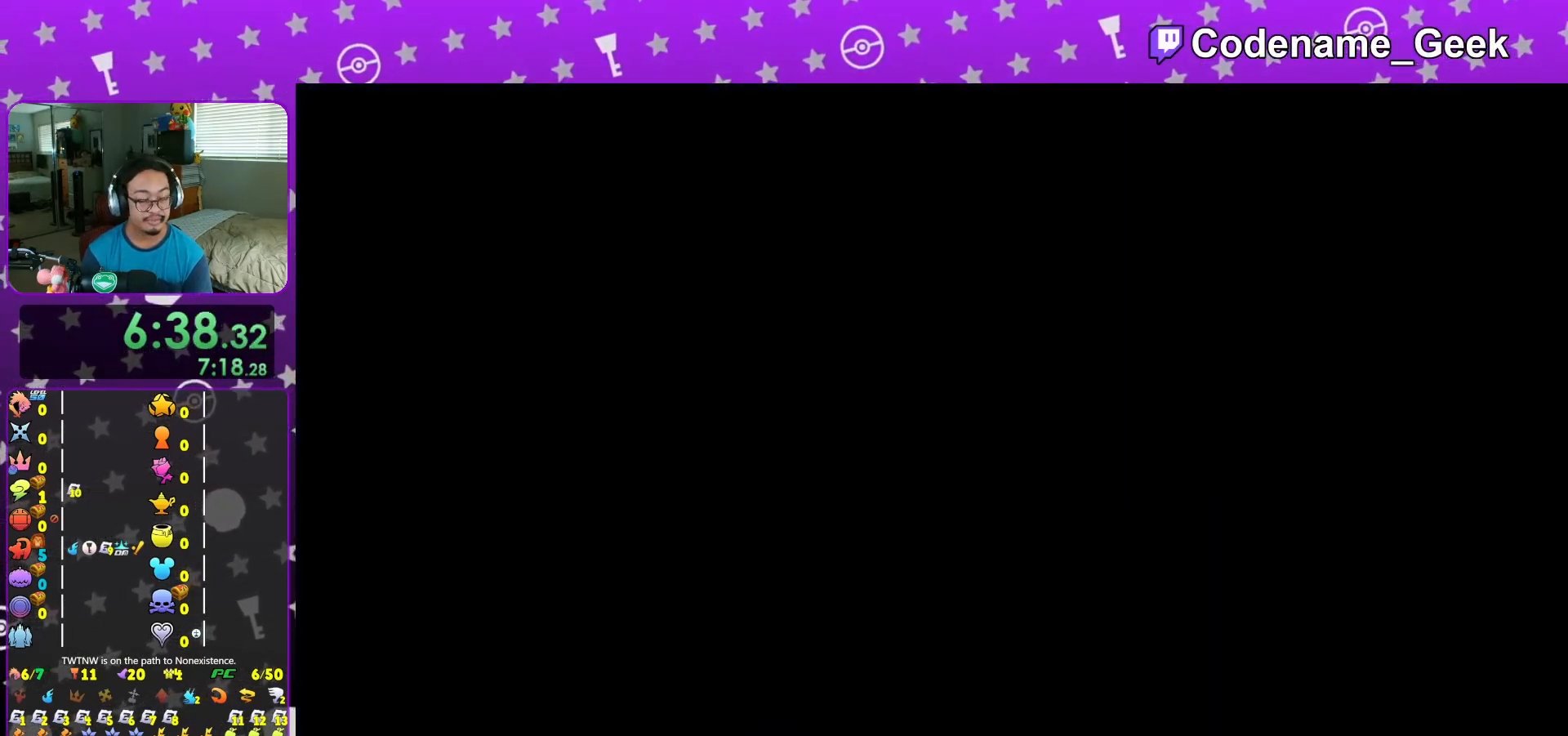
{"buttons": [], "left_stick": "up", "right_stick": "center", "events": [[83, "B", "up"], [200, "B", "down"], [284, "B", "up"], [350, "B", "down"], [450, "B", "up"]]}
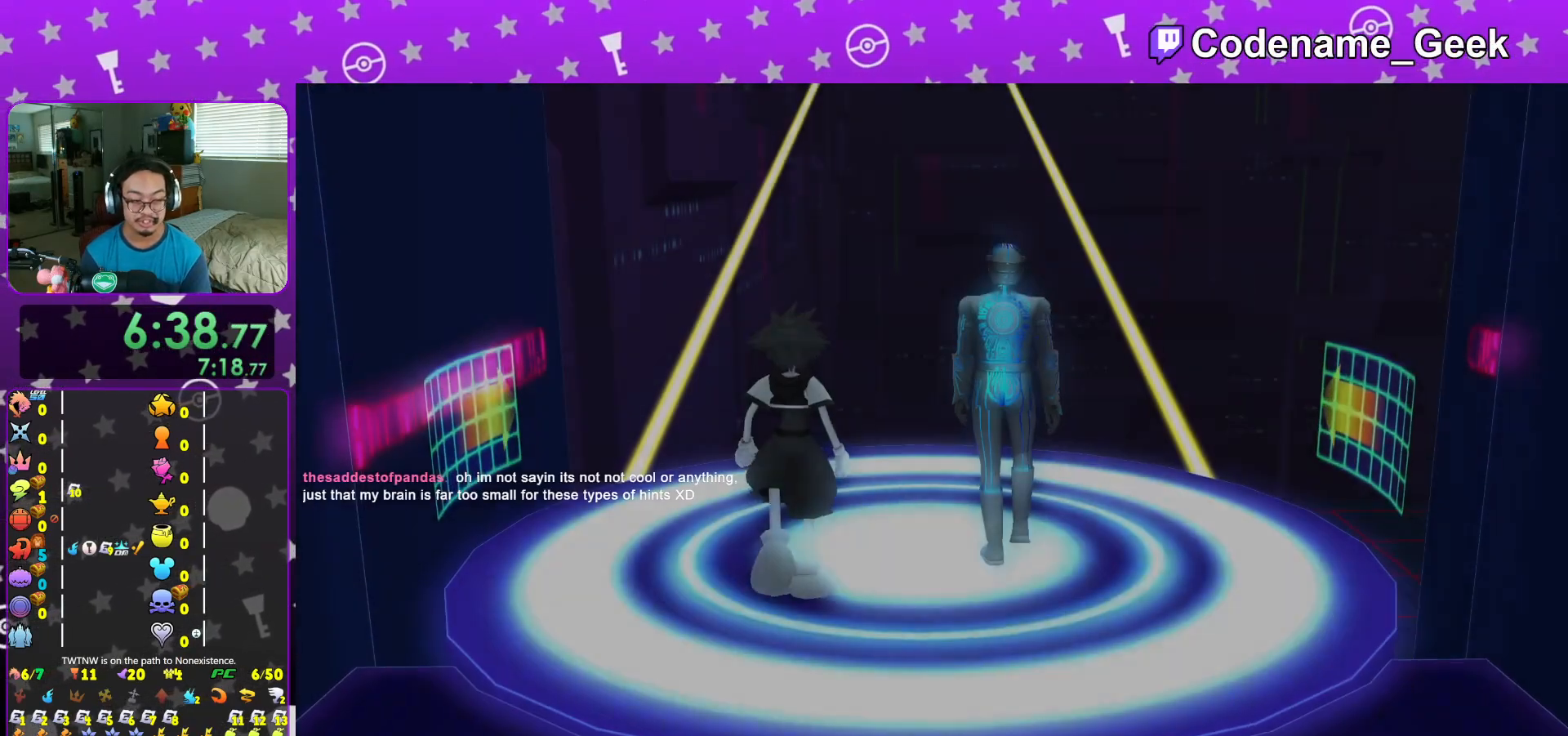
{"buttons": ["START"], "left_stick": "center", "right_stick": "center", "events": [[34, "B", "down"], [117, "B", "up"], [117, "left_stick", "center"], [184, "B", "down"], [267, "B", "up"], [468, "START", "down"]]}
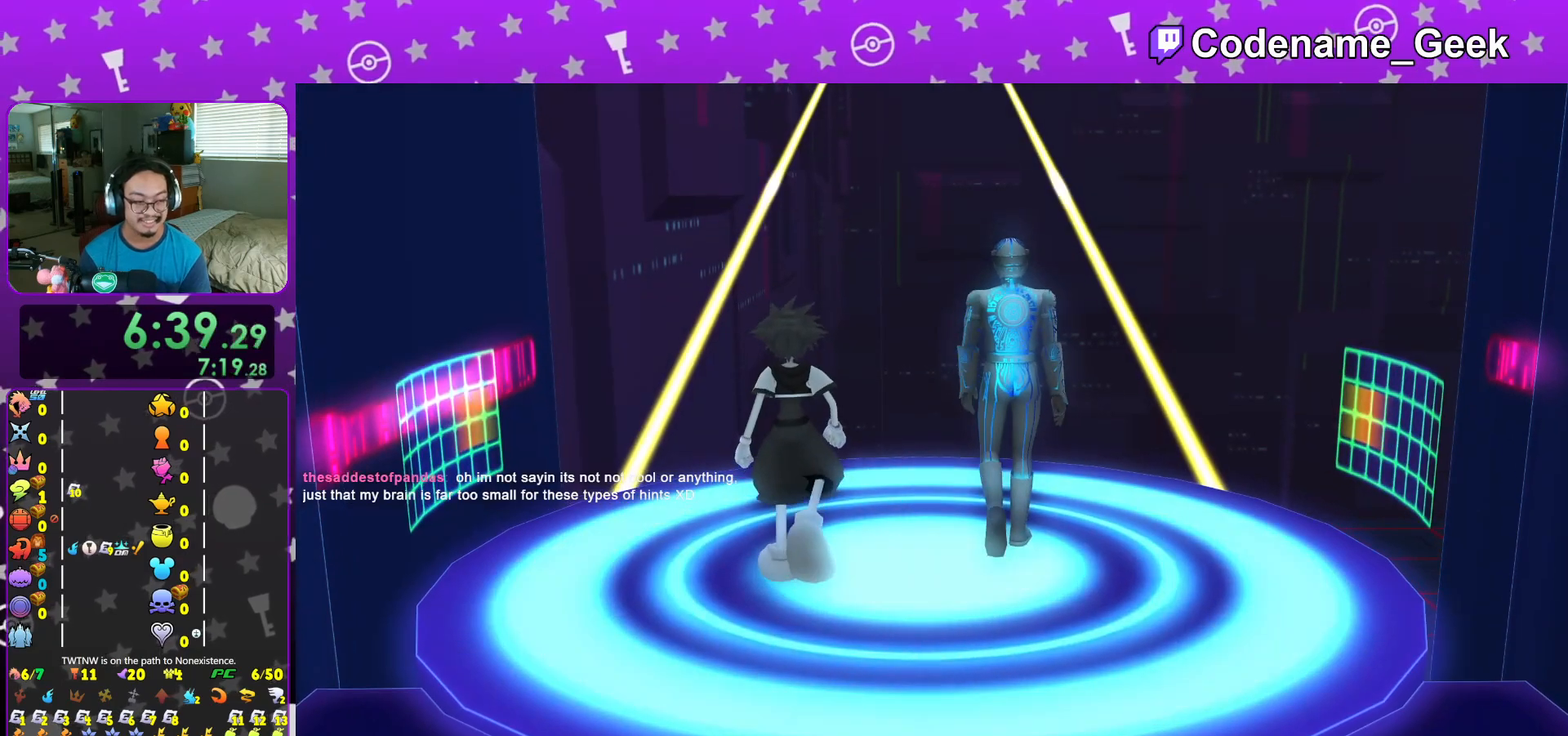
{"buttons": ["A"], "left_stick": "up-left", "right_stick": "center", "events": [[117, "START", "up"], [184, "DPAD_DOWN", "down"], [234, "A", "down"], [300, "DPAD_DOWN", "up"], [350, "A", "up"], [417, "A", "down"], [434, "L1", "down"], [484, "left_stick", "up-left"], [501, "L1", "up"]]}
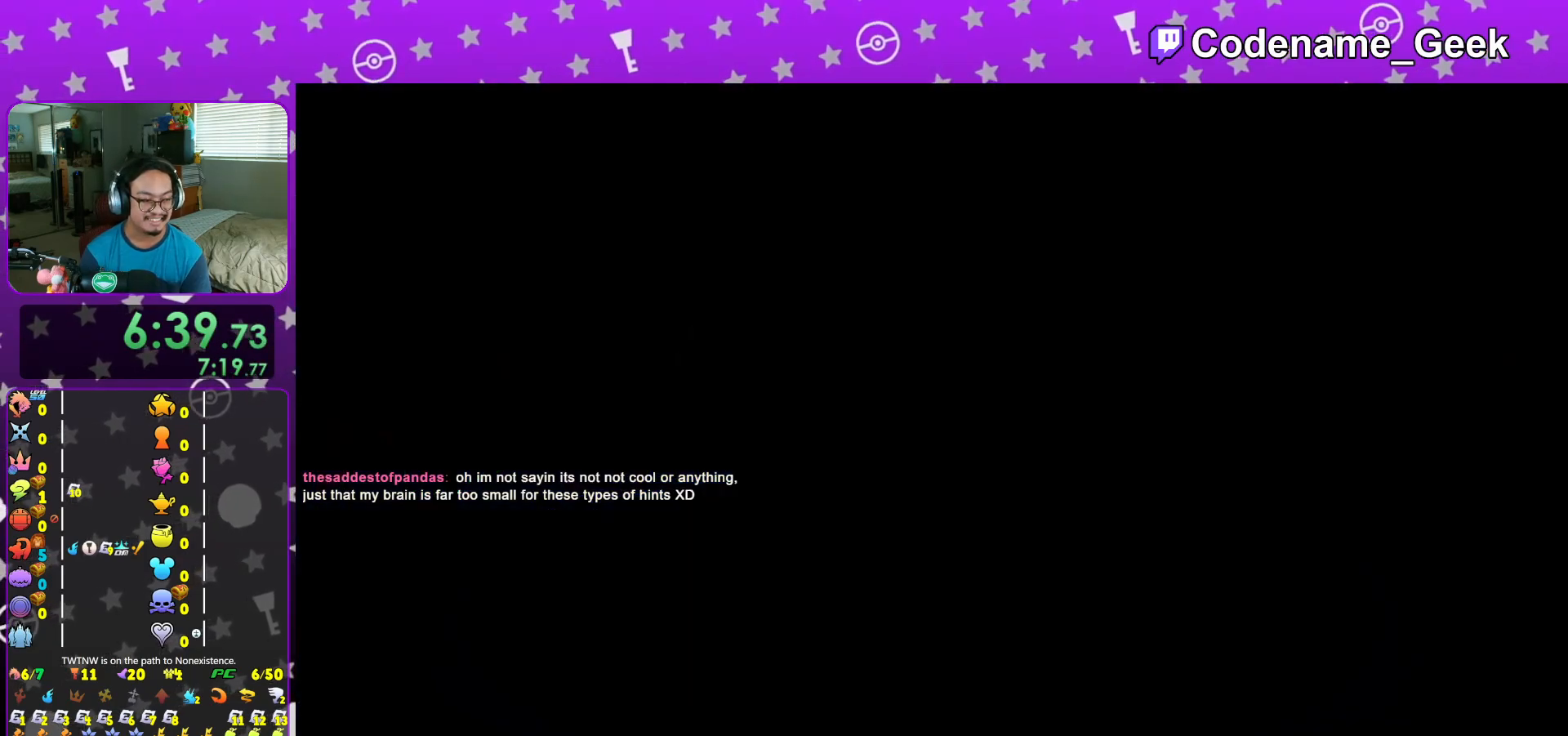
{"buttons": [], "left_stick": "up-left", "right_stick": "center", "events": [[16, "A", "up"], [166, "L1", "down"], [266, "L1", "up"], [367, "L1", "down"], [450, "L1", "up"]]}
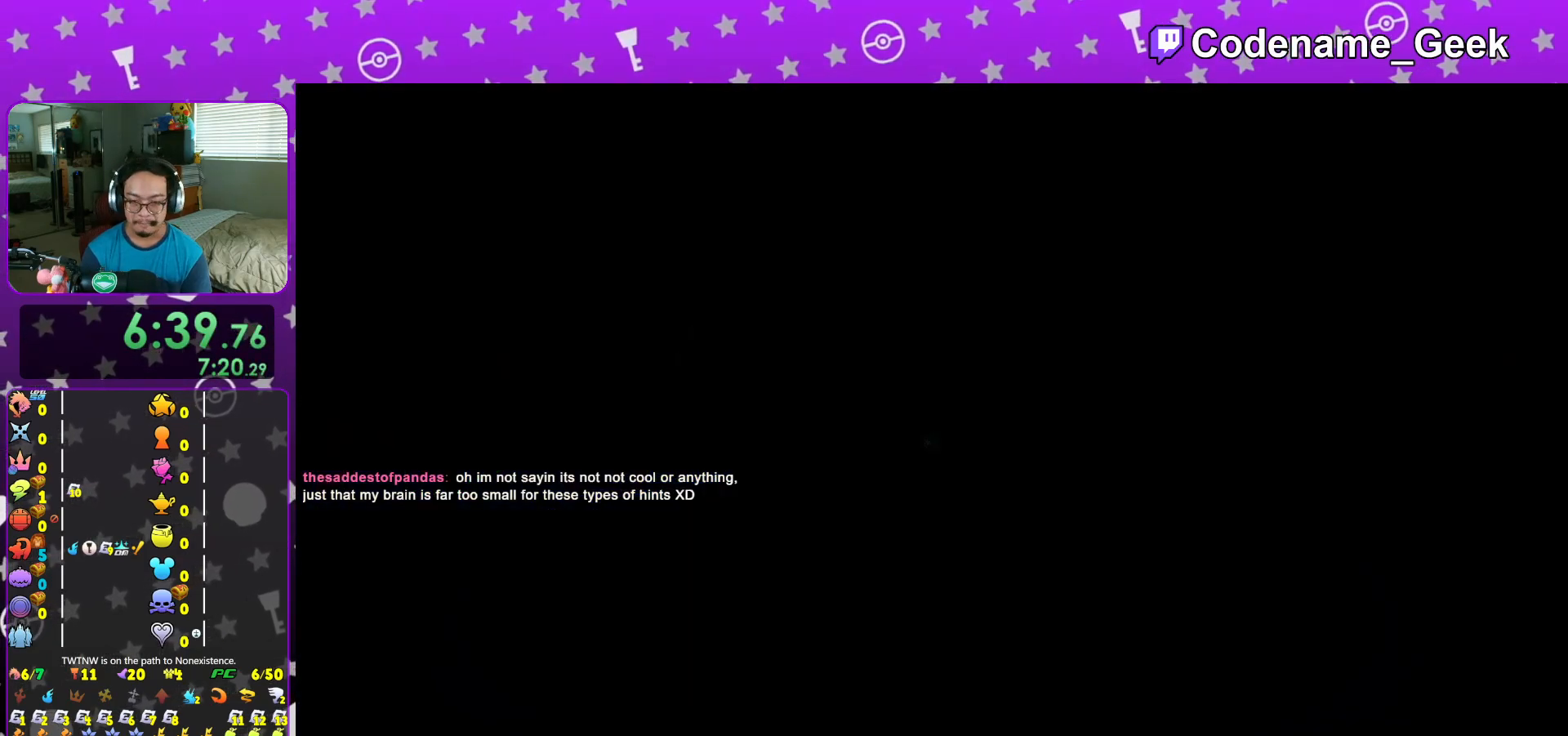
{"buttons": ["Y"], "left_stick": "up-left", "right_stick": "center", "events": [[50, "L1", "down"], [133, "L1", "up"], [150, "B", "down"], [284, "B", "up"], [317, "B", "down"], [450, "B", "up"], [450, "Y", "down"]]}
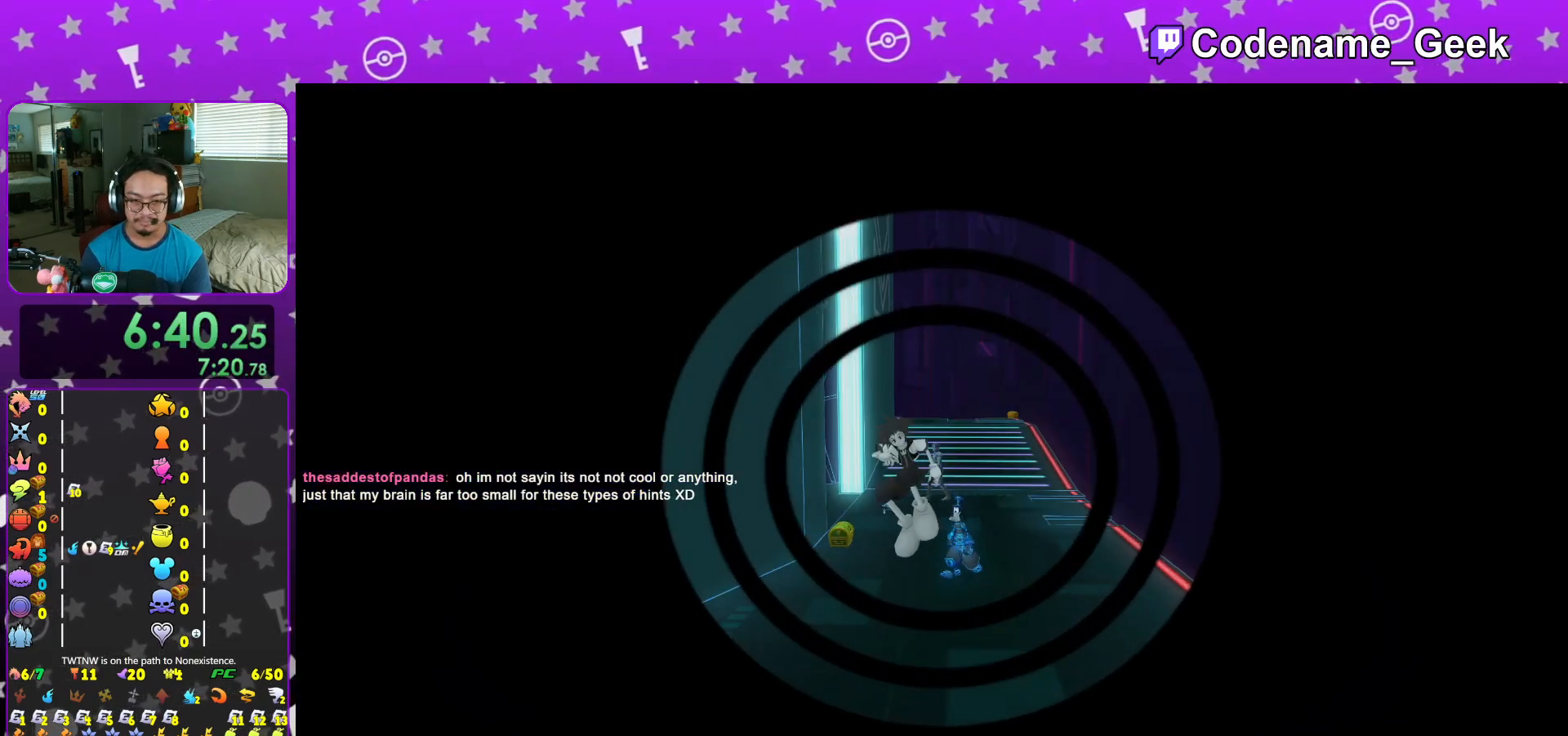
{"buttons": [], "left_stick": "up-left", "right_stick": "center", "events": [[201, "L1", "down"], [251, "Y", "up"], [267, "L1", "up"], [418, "L1", "down"], [484, "L1", "up"]]}
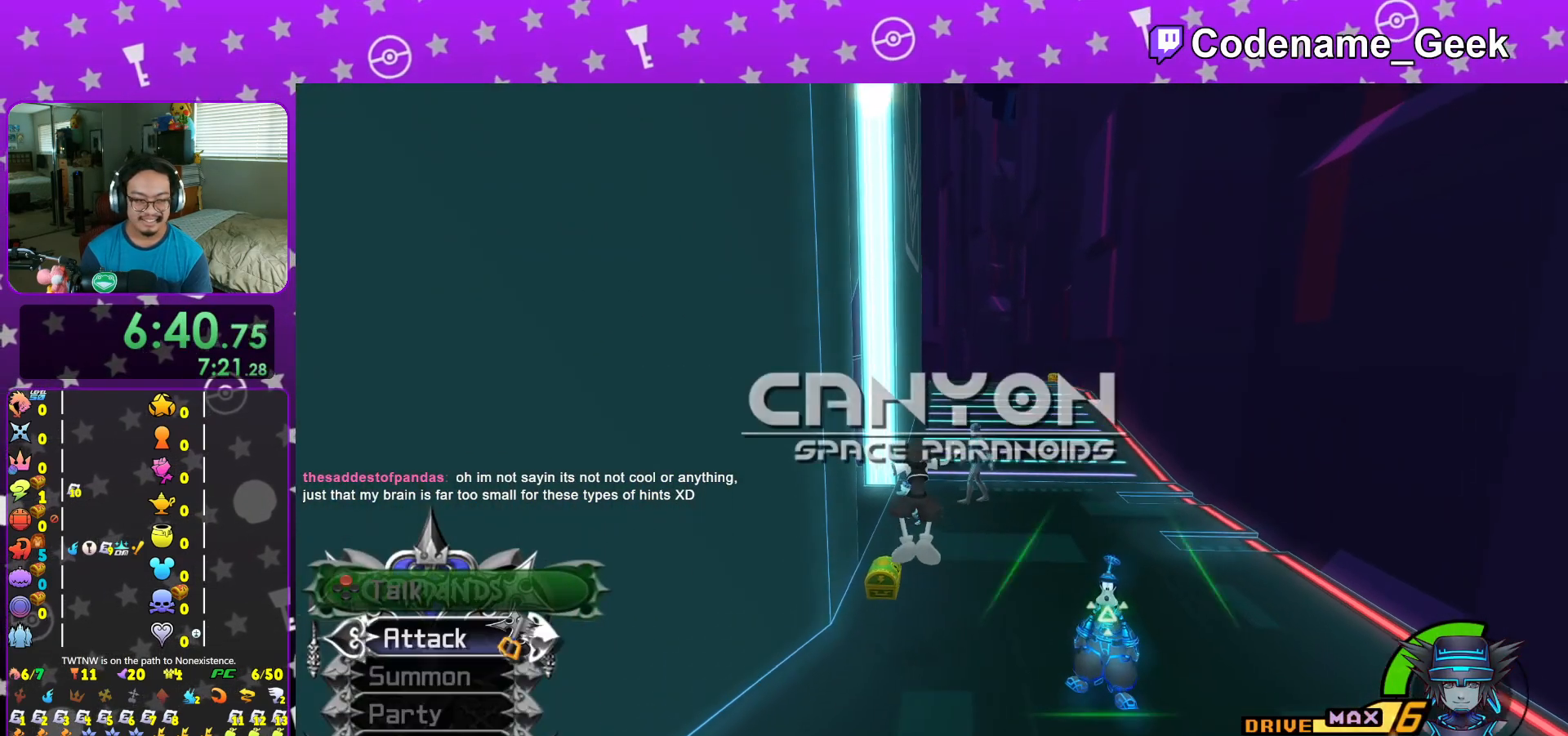
{"buttons": [], "left_stick": "center", "right_stick": "center", "events": [[17, "left_stick", "up"], [117, "L1", "down"], [200, "L1", "up"], [267, "right_stick", "down-right"], [317, "right_stick", "right"], [367, "X", "down"], [417, "right_stick", "center"], [467, "X", "up"], [501, "left_stick", "center"]]}
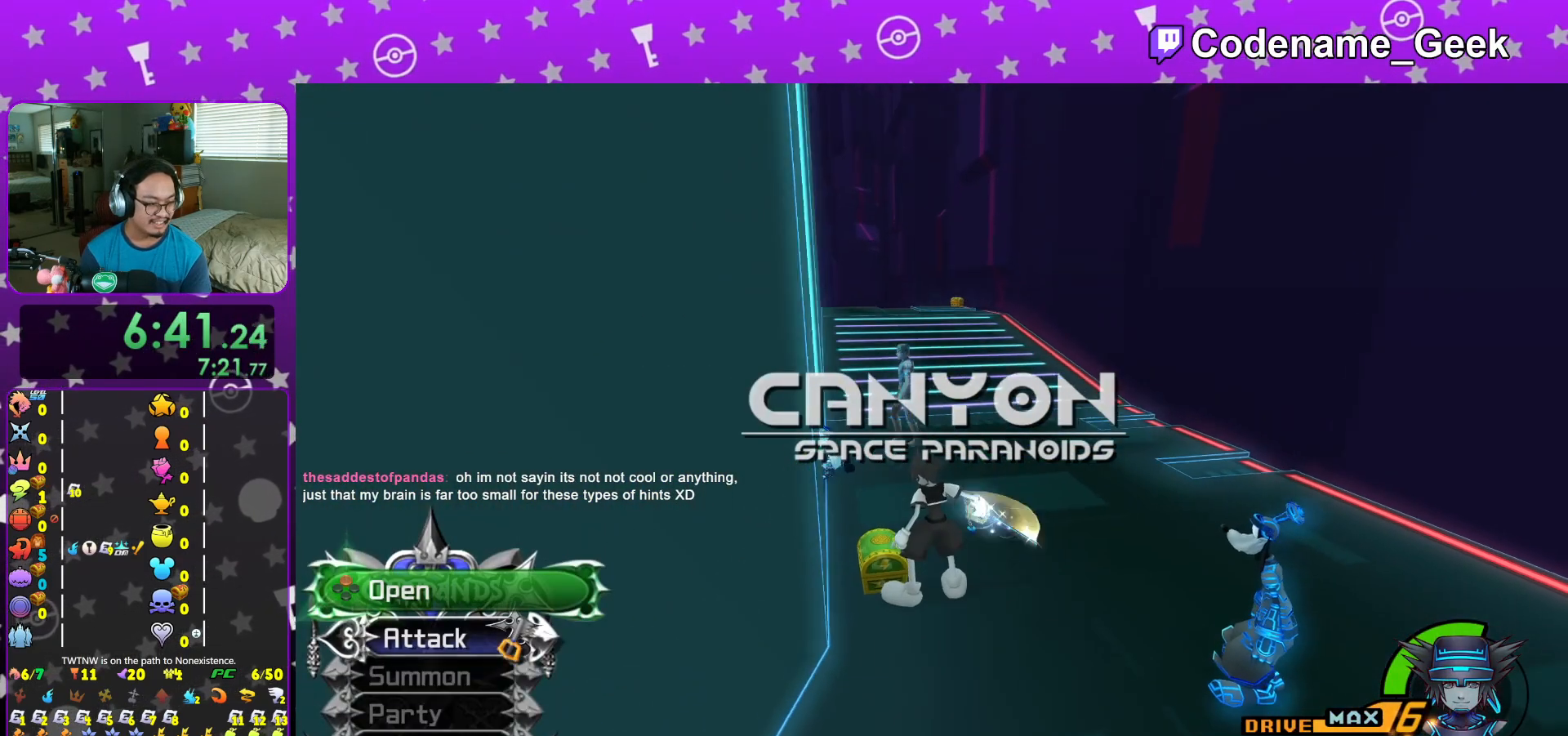
{"buttons": ["X"], "left_stick": "center", "right_stick": "center", "events": [[50, "X", "down"], [166, "L1", "down"], [166, "X", "up"], [250, "L1", "up"], [266, "X", "down"], [350, "X", "up"], [400, "L1", "down"], [450, "X", "down"], [467, "L1", "up"]]}